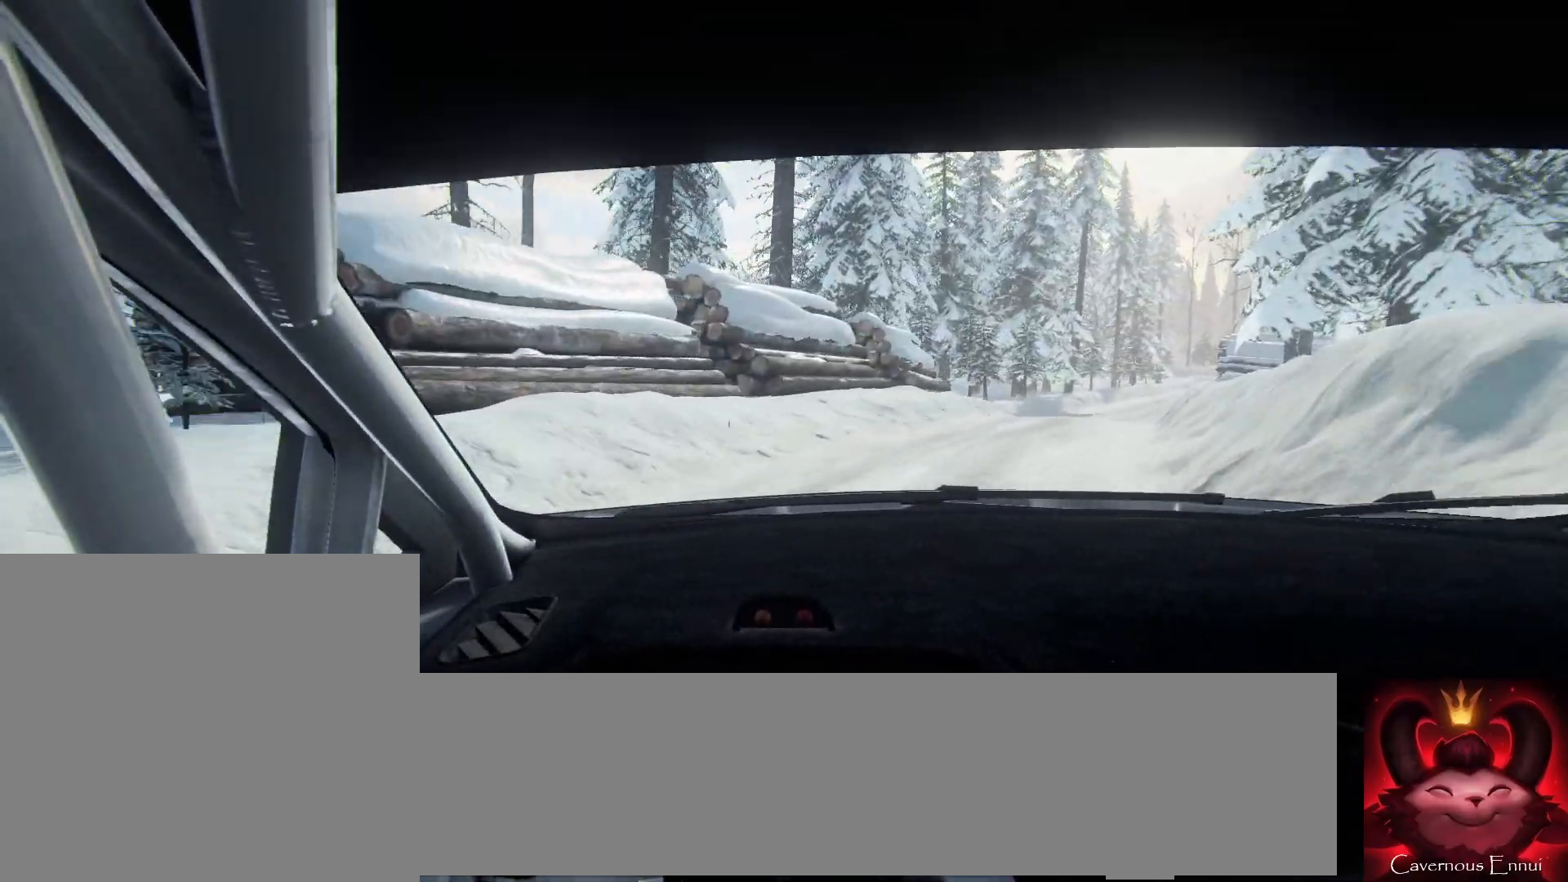
Gameplay with a controller (Xbox layout); each line is a JSON object with the inputs held at the frame after it. "events" lists button and stick changes between this image and that frame as [ms after this image, input, new state], when the widget could be followed in between.
{"buttons": [], "left_stick": "left", "right_stick": "up", "events": [[67, "left_stick", "down-left"], [200, "left_stick", "center"], [300, "left_stick", "left"]]}
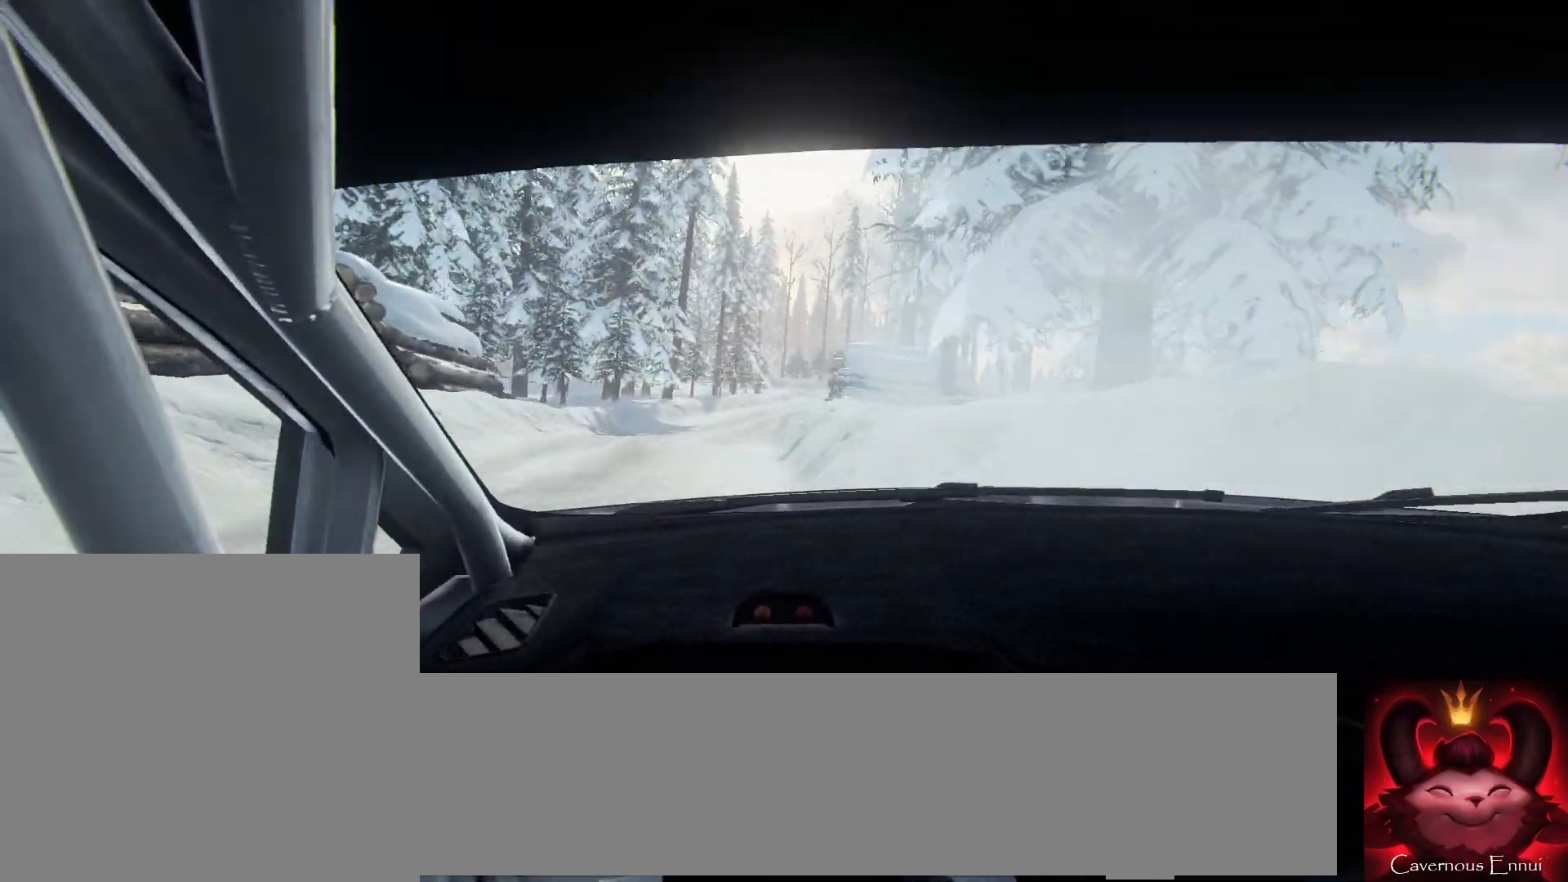
{"buttons": [], "left_stick": "center", "right_stick": "up", "events": [[100, "left_stick", "center"], [333, "left_stick", "down-left"], [467, "left_stick", "center"]]}
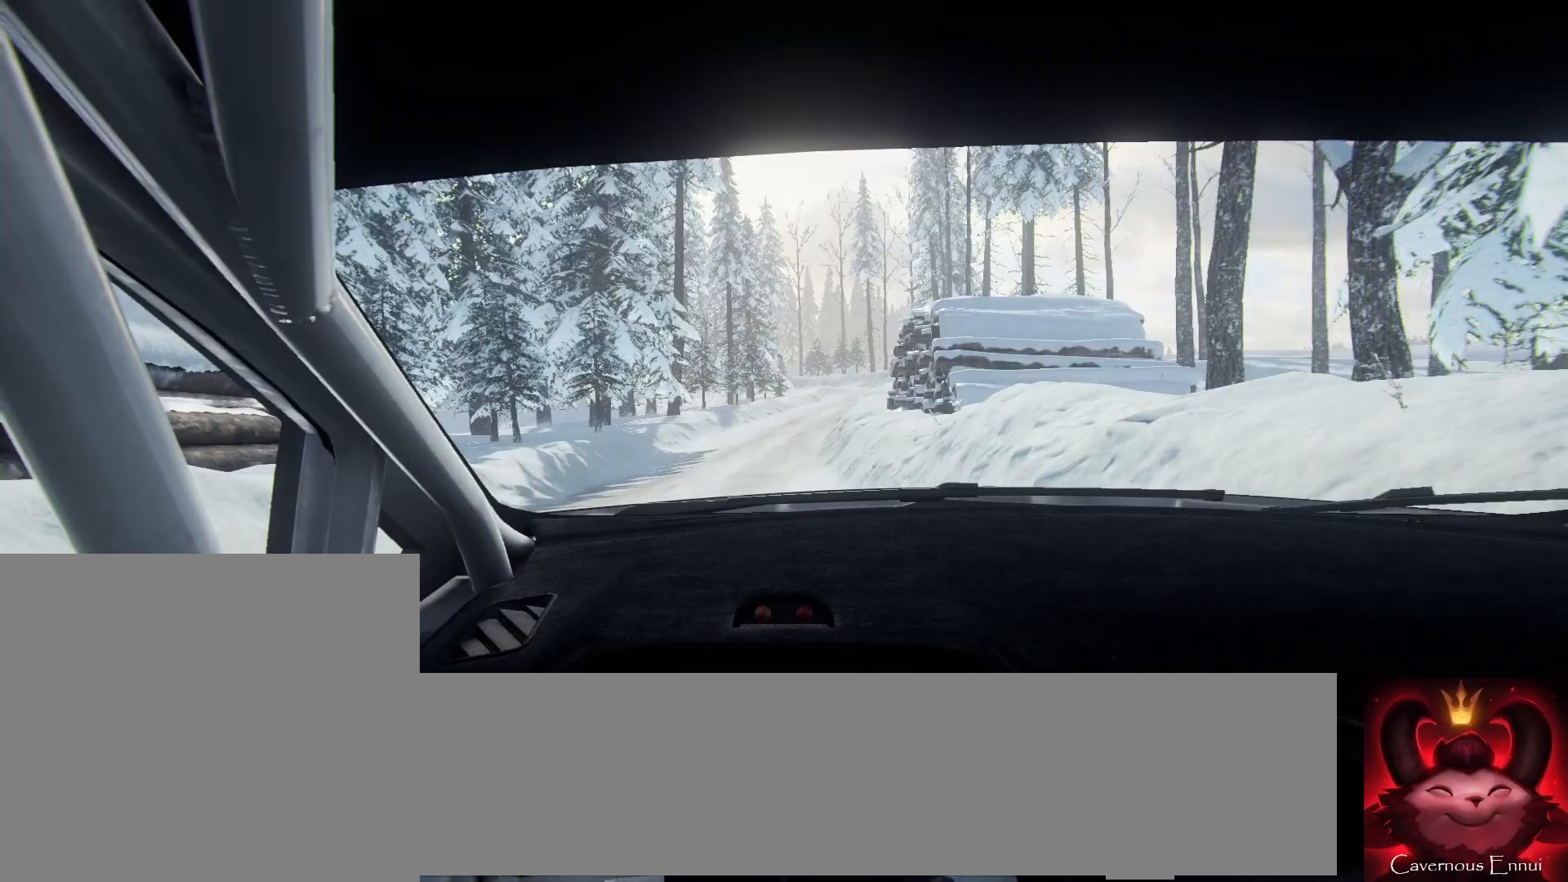
{"buttons": [], "left_stick": "right", "right_stick": "up", "events": [[167, "left_stick", "right"]]}
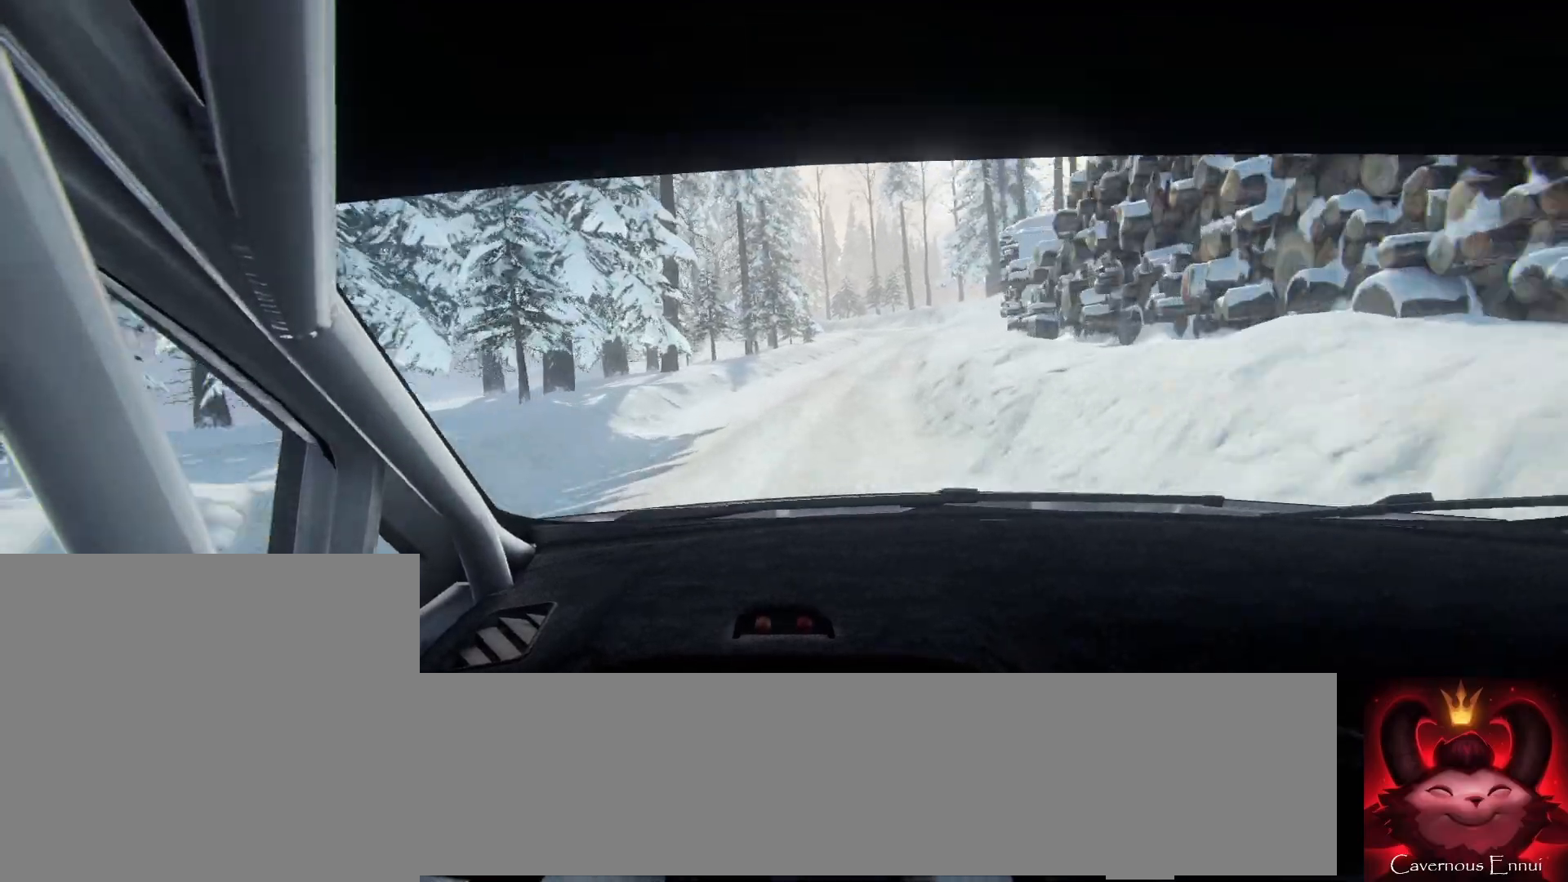
{"buttons": [], "left_stick": "down-left", "right_stick": "up", "events": [[100, "left_stick", "center"], [200, "left_stick", "right"], [300, "left_stick", "center"], [400, "left_stick", "down-left"]]}
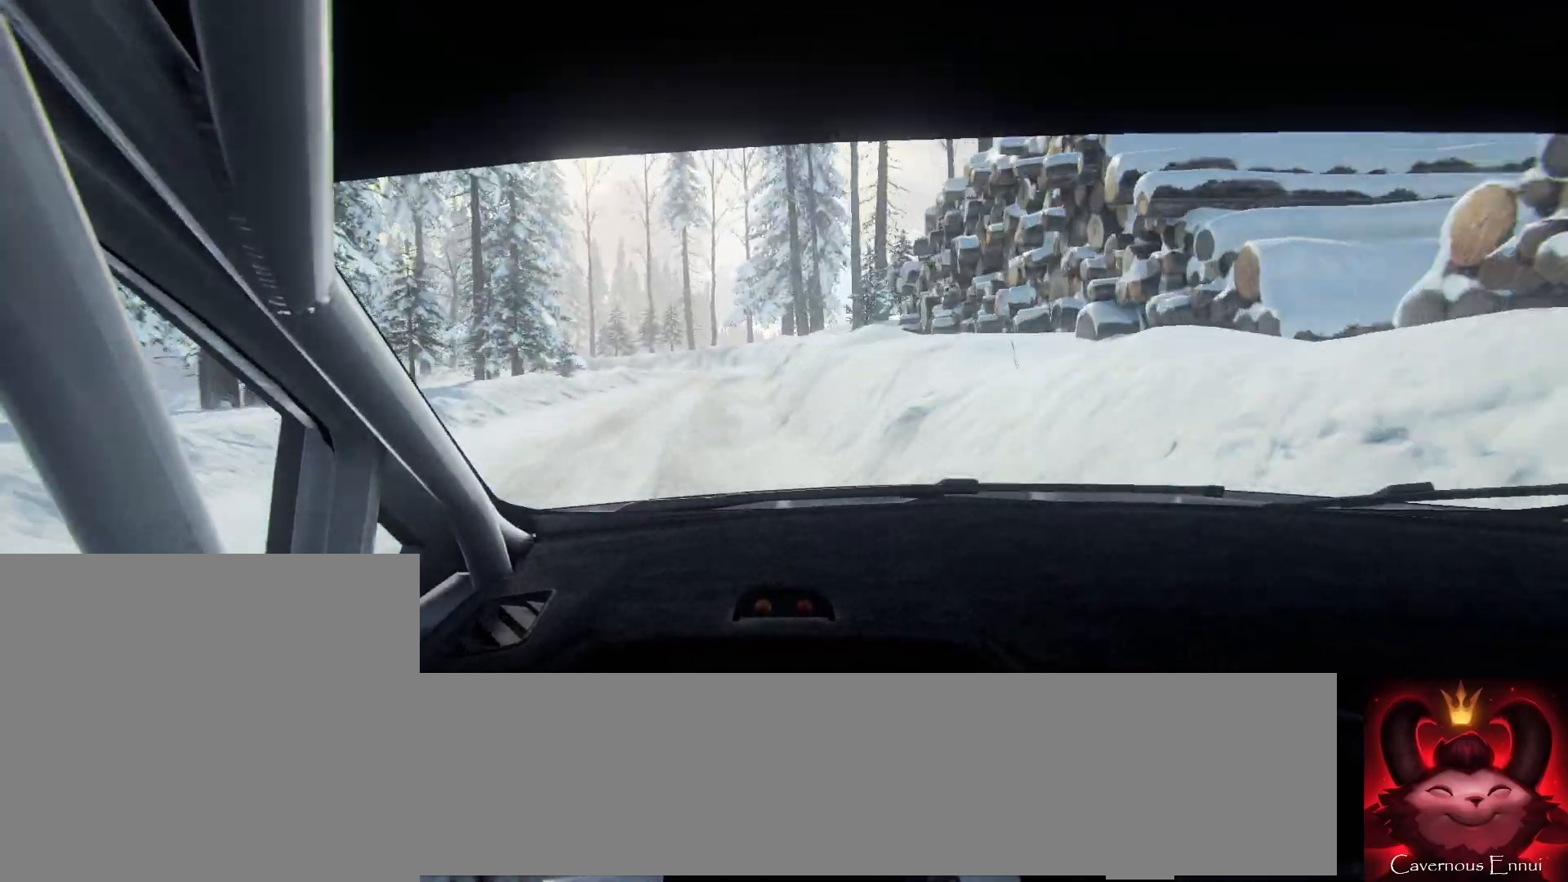
{"buttons": [], "left_stick": "down-left", "right_stick": "up", "events": [[100, "left_stick", "center"], [467, "left_stick", "down-left"]]}
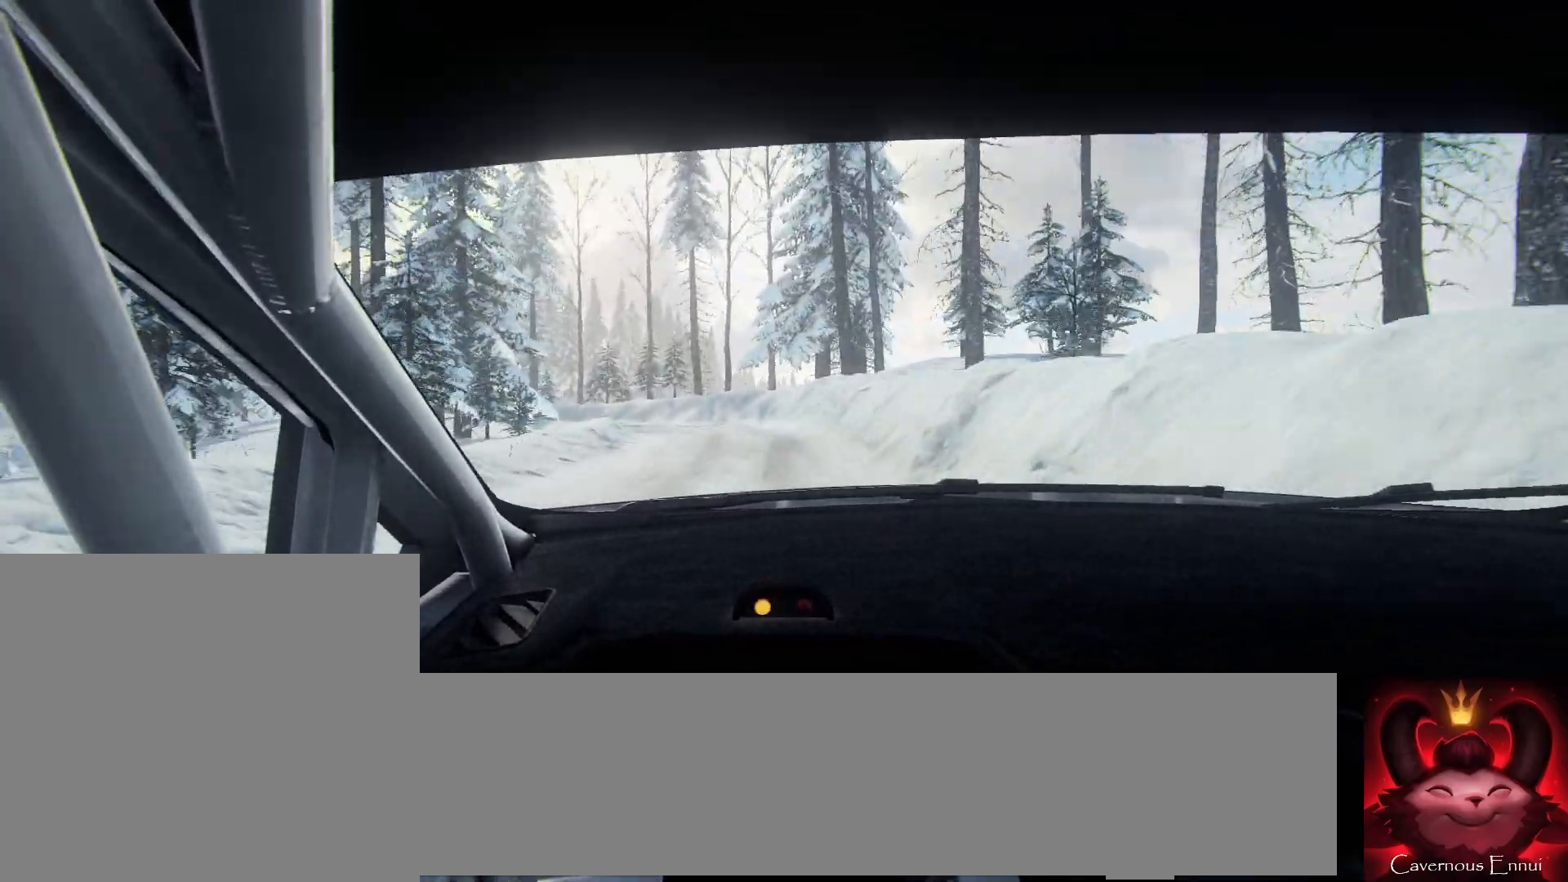
{"buttons": ["L2"], "left_stick": "left", "right_stick": "up", "events": [[167, "left_stick", "center"], [233, "L2", "down"], [267, "left_stick", "left"]]}
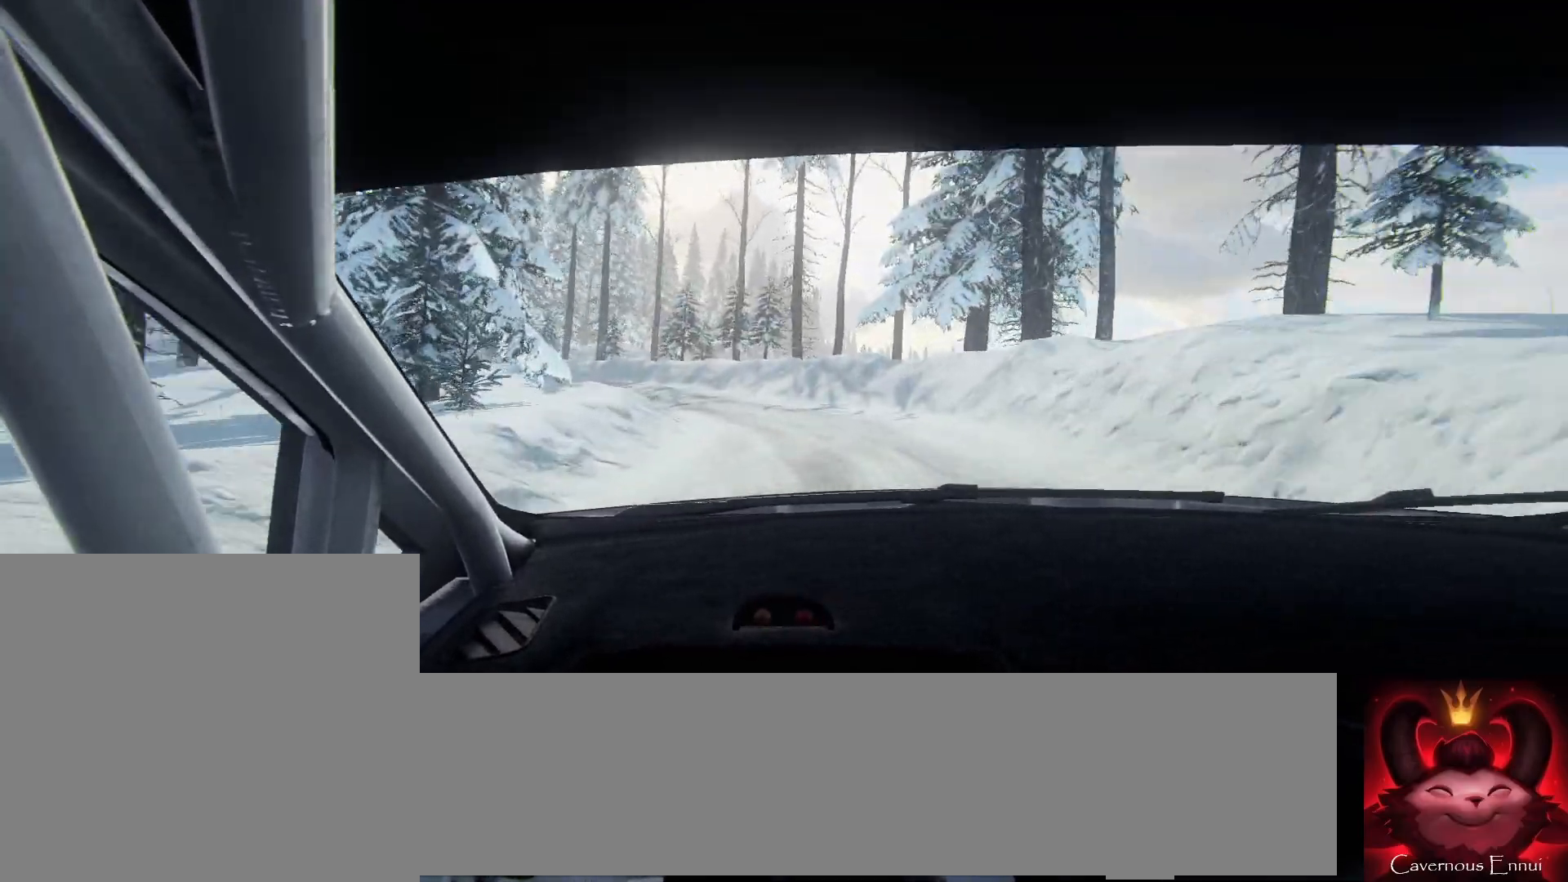
{"buttons": [], "left_stick": "center", "right_stick": "up", "events": [[433, "L2", "up"], [467, "left_stick", "center"]]}
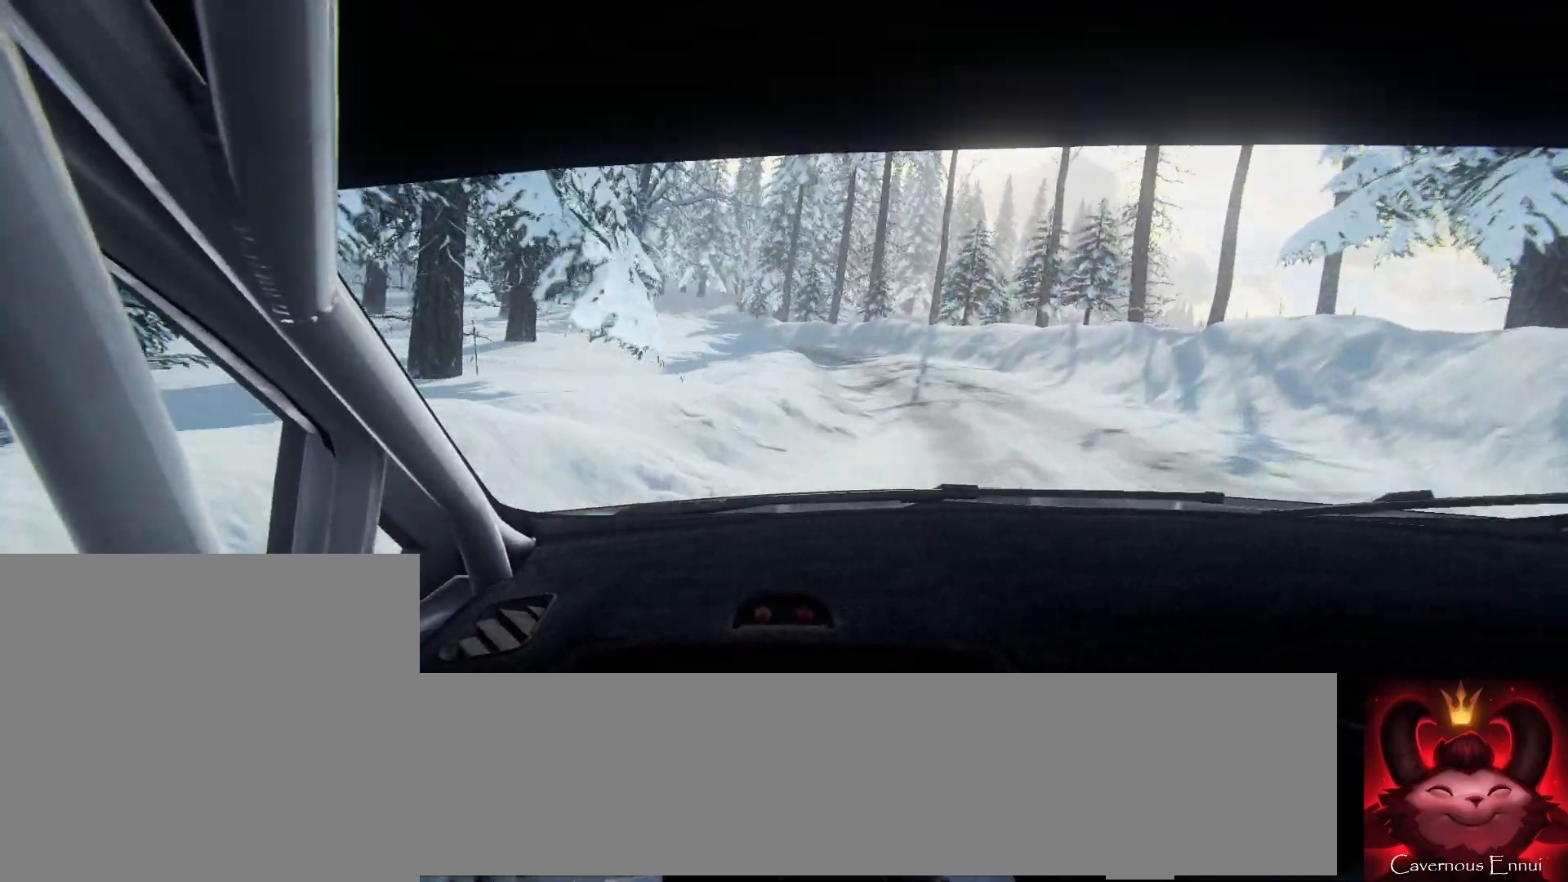
{"buttons": [], "left_stick": "right", "right_stick": "center", "events": [[133, "left_stick", "right"], [433, "right_stick", "center"]]}
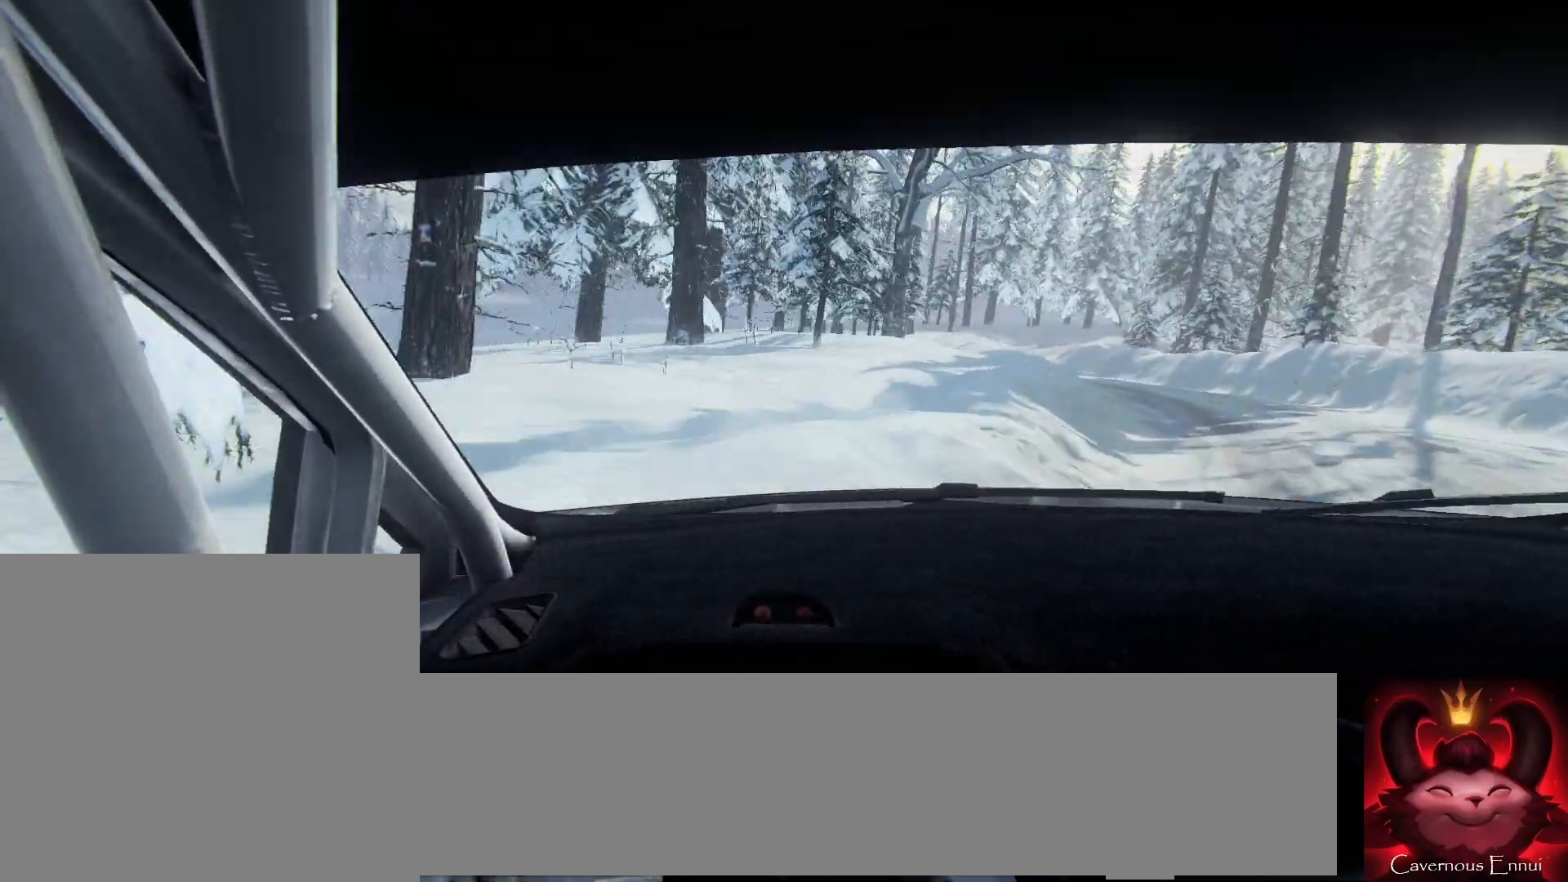
{"buttons": [], "left_stick": "center", "right_stick": "up", "events": [[100, "left_stick", "center"], [200, "left_stick", "right"], [400, "right_stick", "up"], [433, "left_stick", "center"]]}
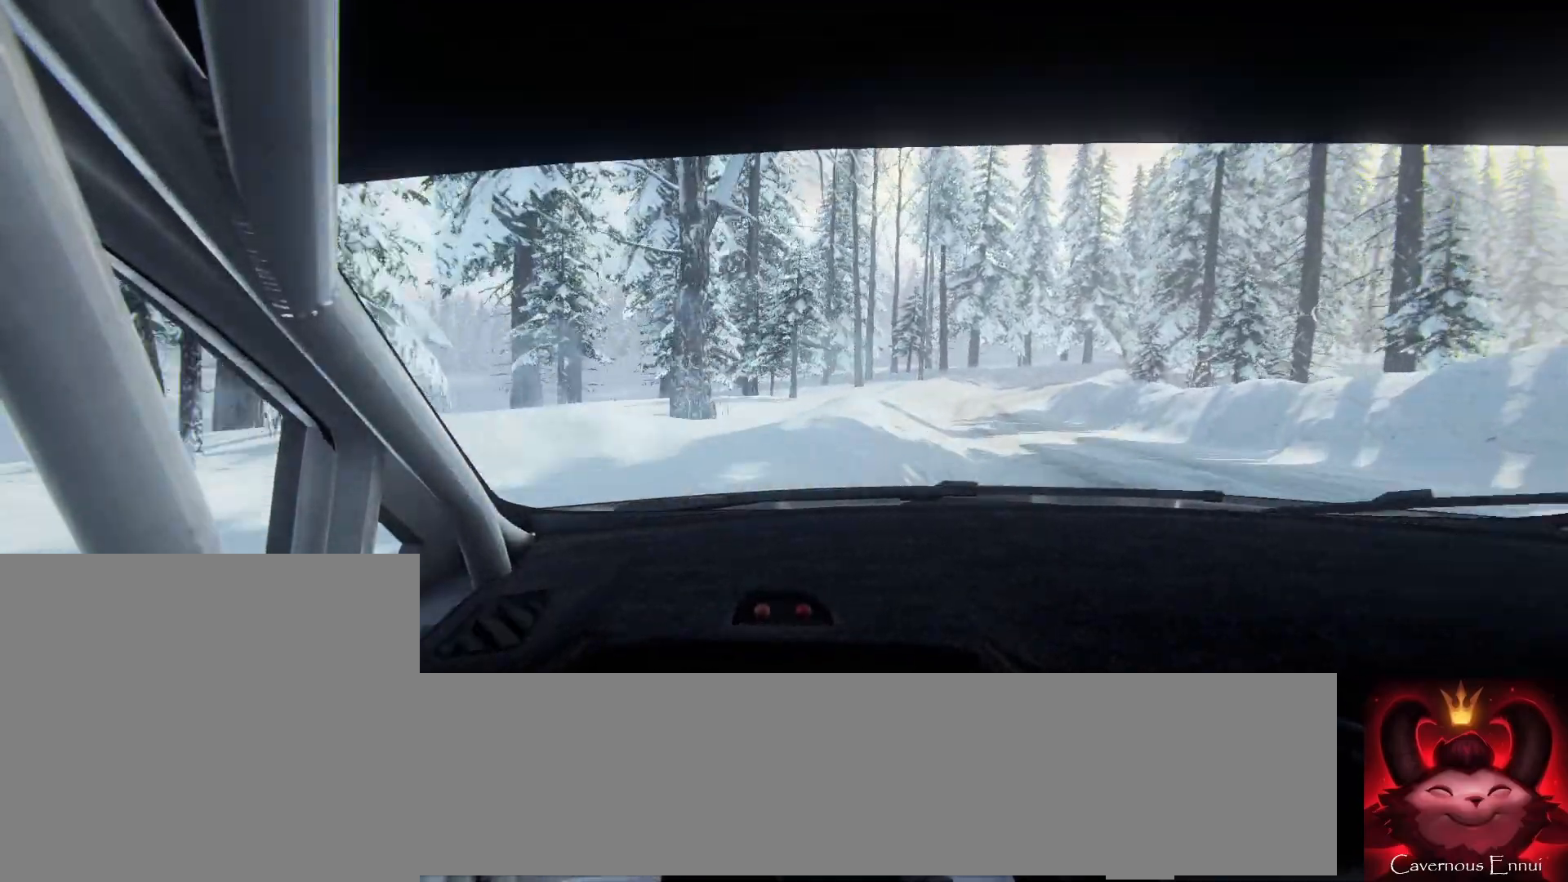
{"buttons": [], "left_stick": "center", "right_stick": "up", "events": [[167, "left_stick", "down-left"], [433, "left_stick", "center"]]}
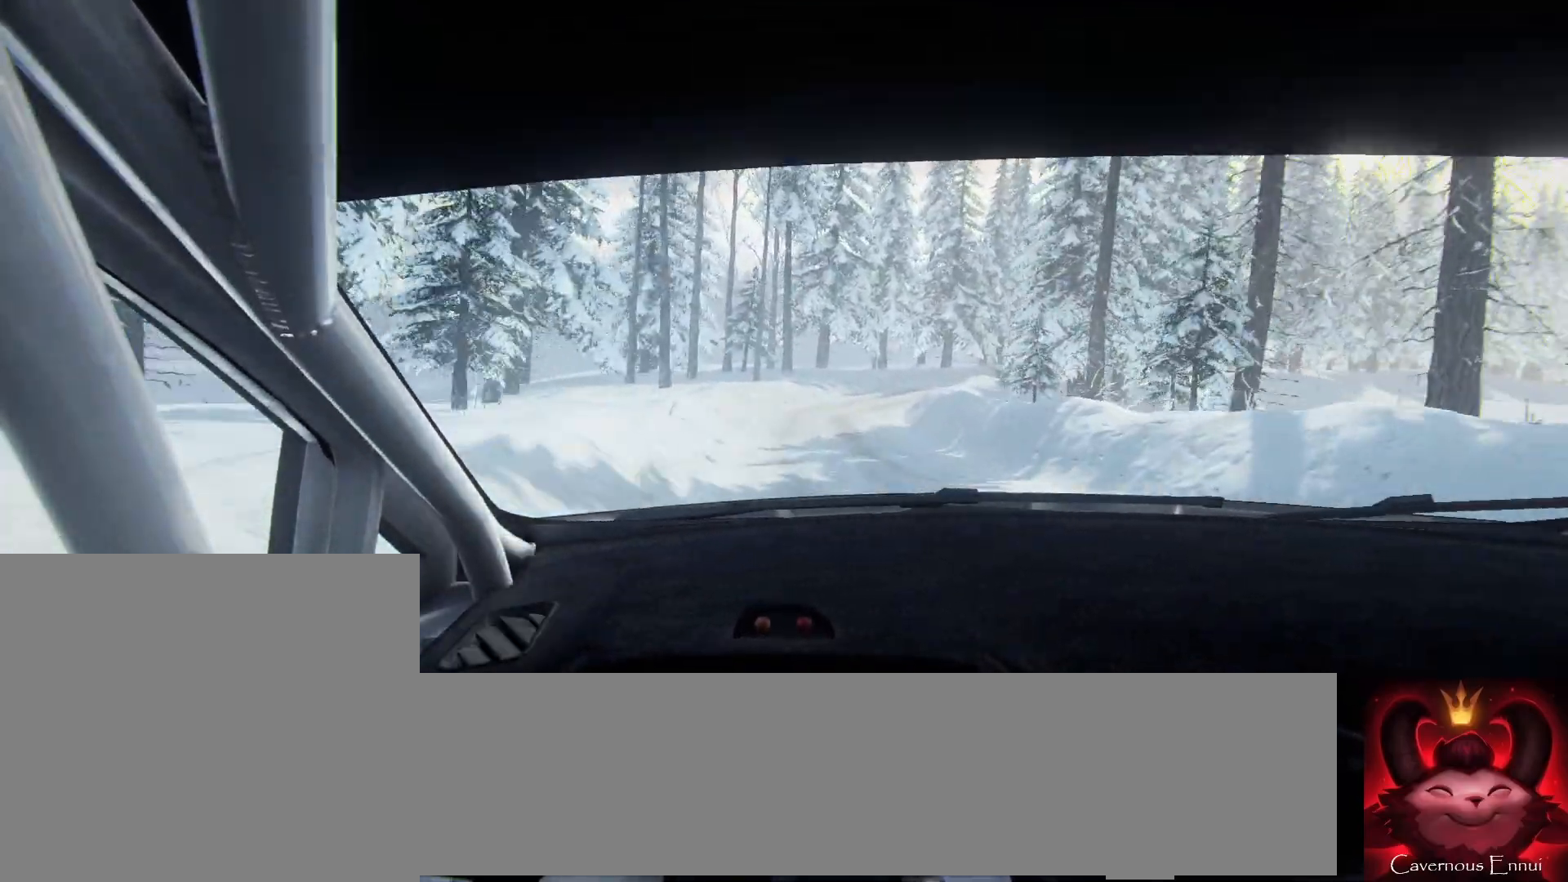
{"buttons": [], "left_stick": "right", "right_stick": "up", "events": [[467, "left_stick", "right"]]}
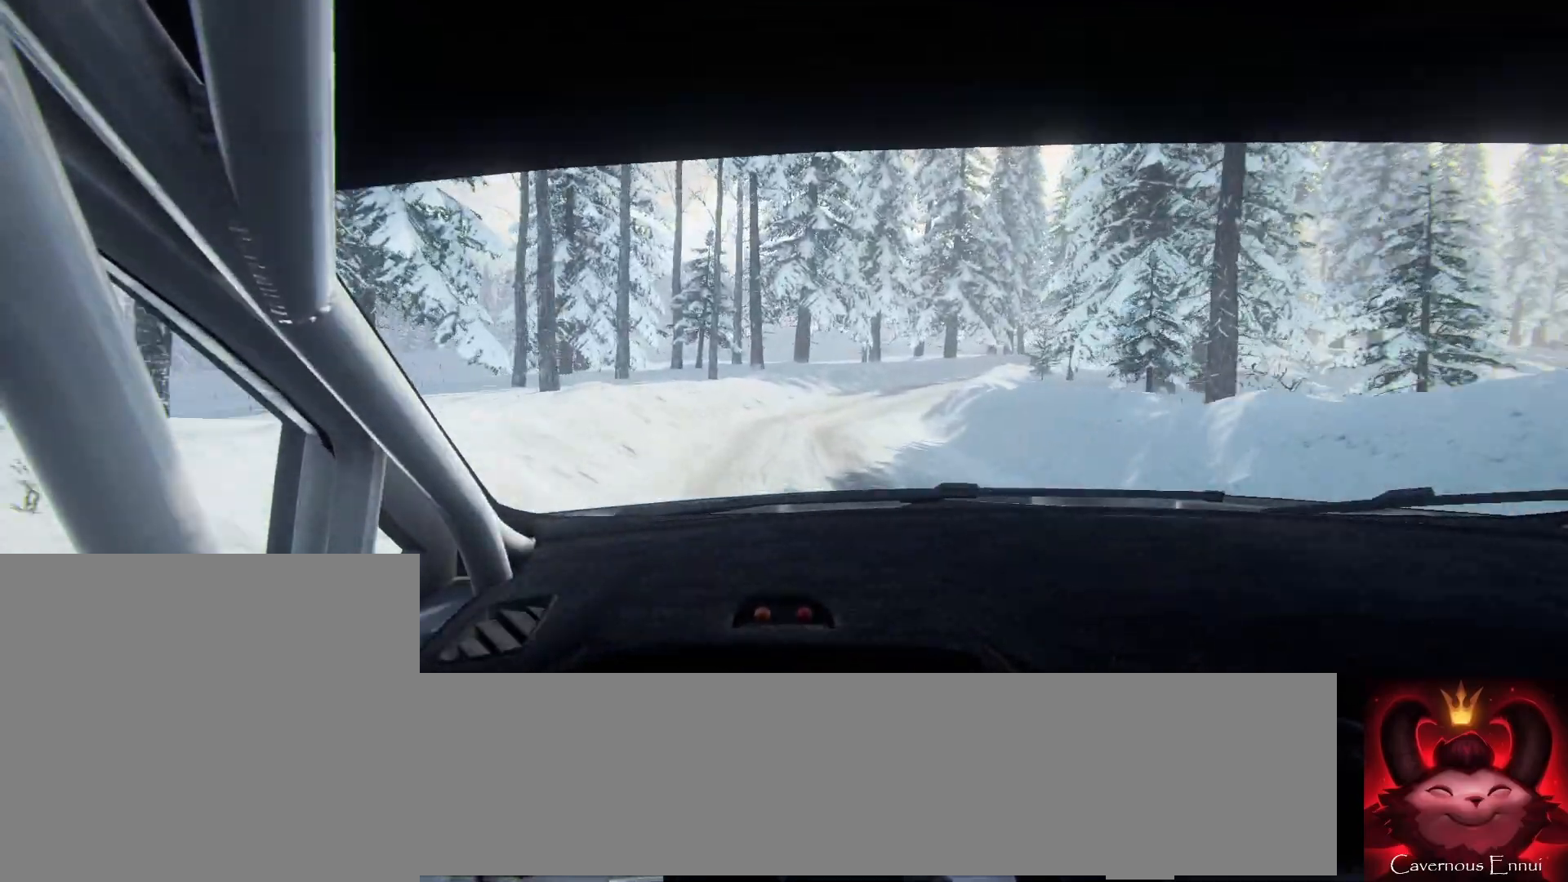
{"buttons": [], "left_stick": "right", "right_stick": "up", "events": [[267, "left_stick", "center"], [400, "left_stick", "right"]]}
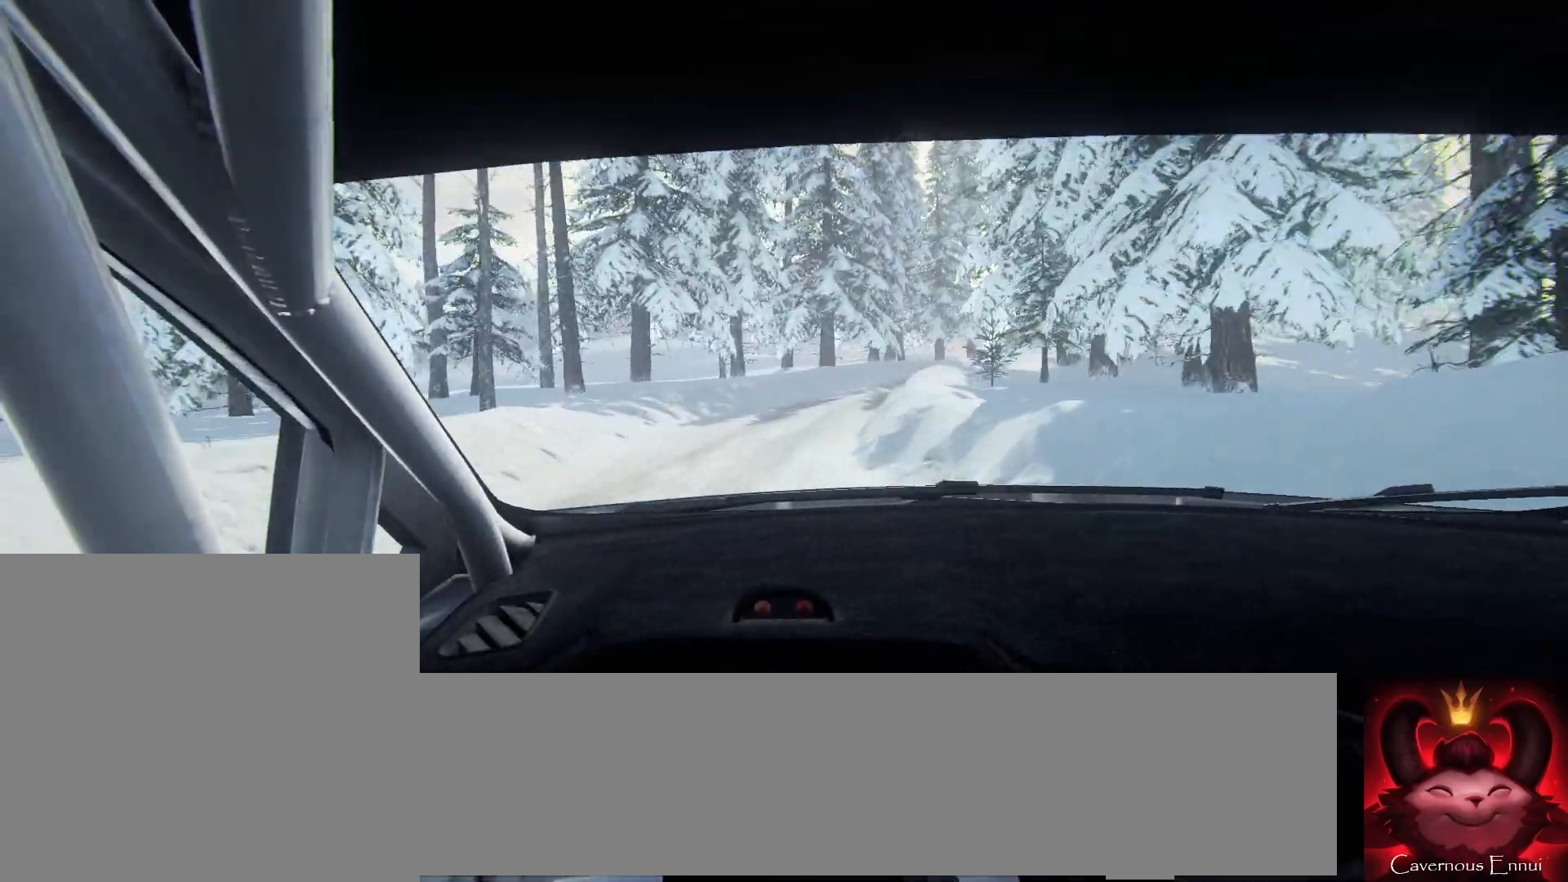
{"buttons": ["L2"], "left_stick": "right", "right_stick": "up", "events": [[133, "left_stick", "center"], [200, "L2", "down"], [233, "left_stick", "right"]]}
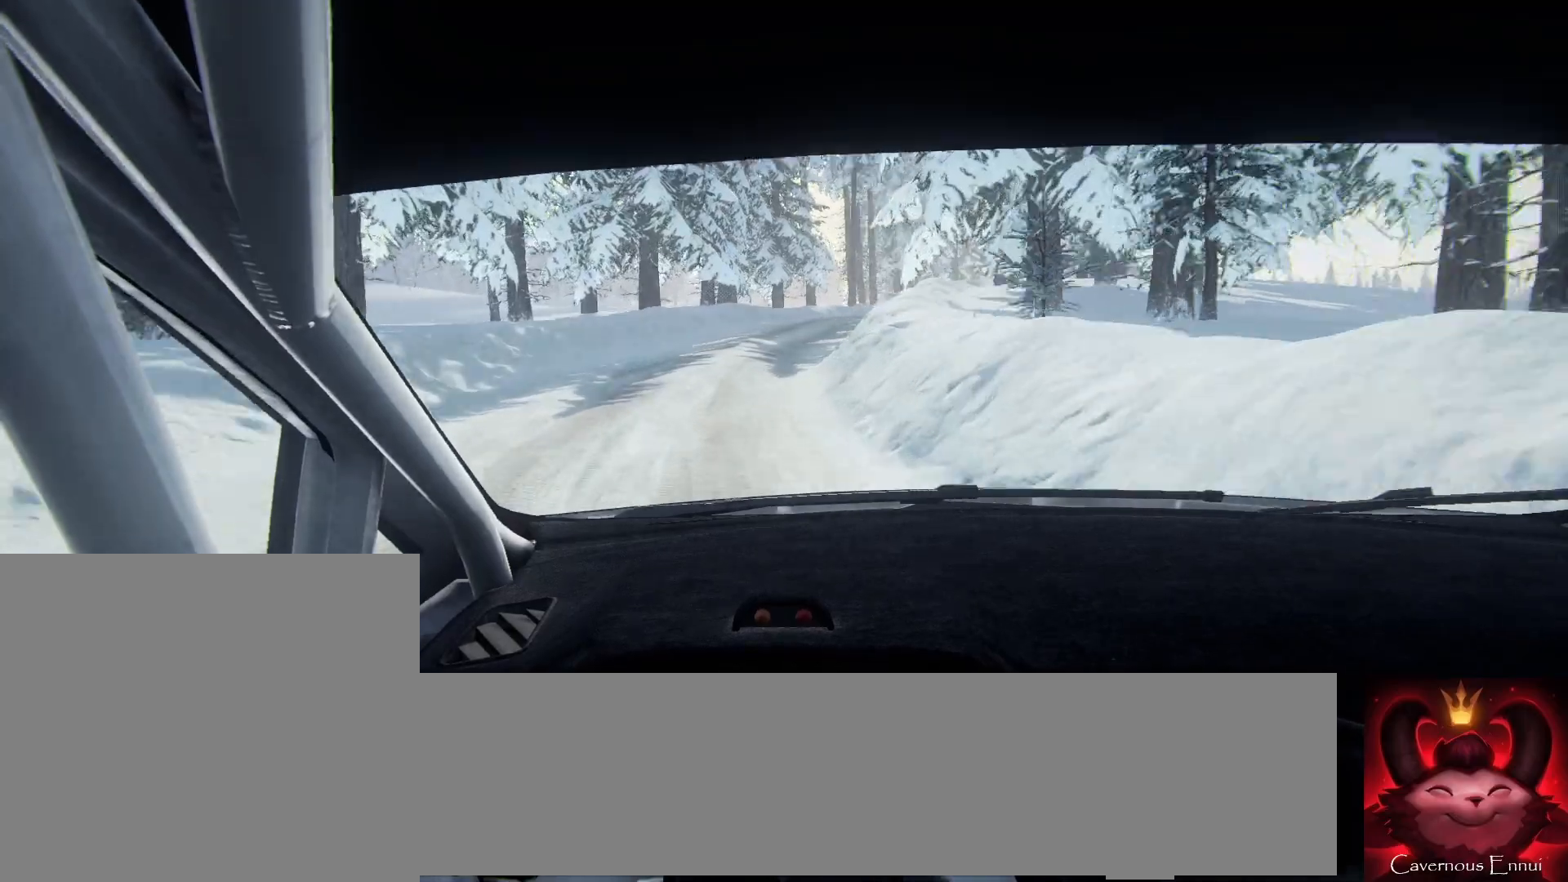
{"buttons": [], "left_stick": "right", "right_stick": "center", "events": [[100, "right_stick", "center"], [133, "L2", "up"], [267, "left_stick", "center"], [300, "right_stick", "up"], [333, "left_stick", "right"], [367, "right_stick", "center"]]}
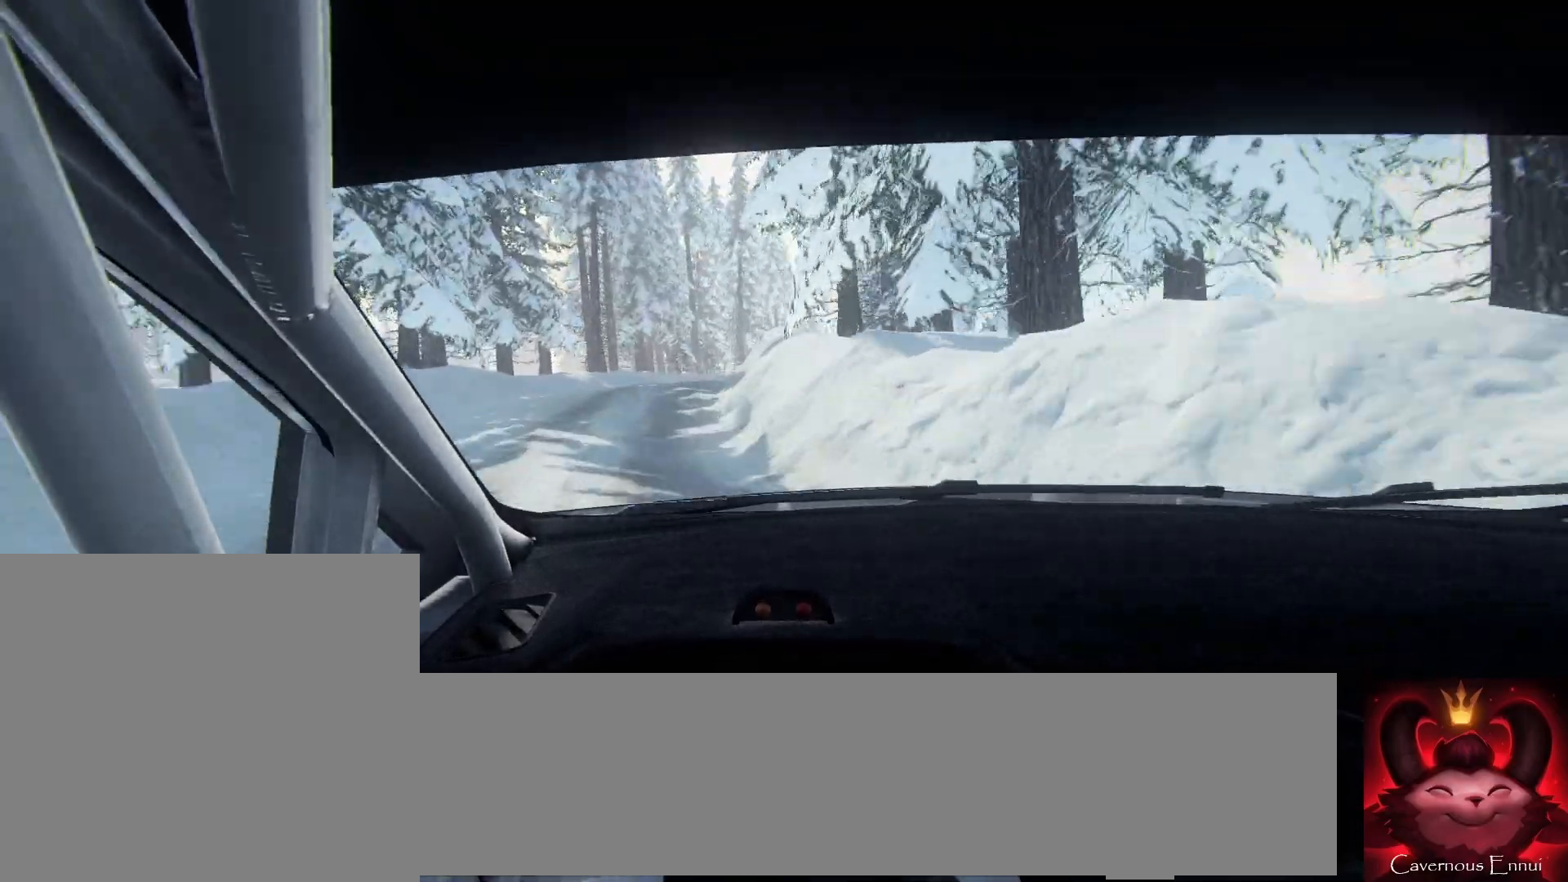
{"buttons": [], "left_stick": "down-left", "right_stick": "up", "events": [[33, "right_stick", "up"], [100, "left_stick", "center"], [333, "left_stick", "down-left"]]}
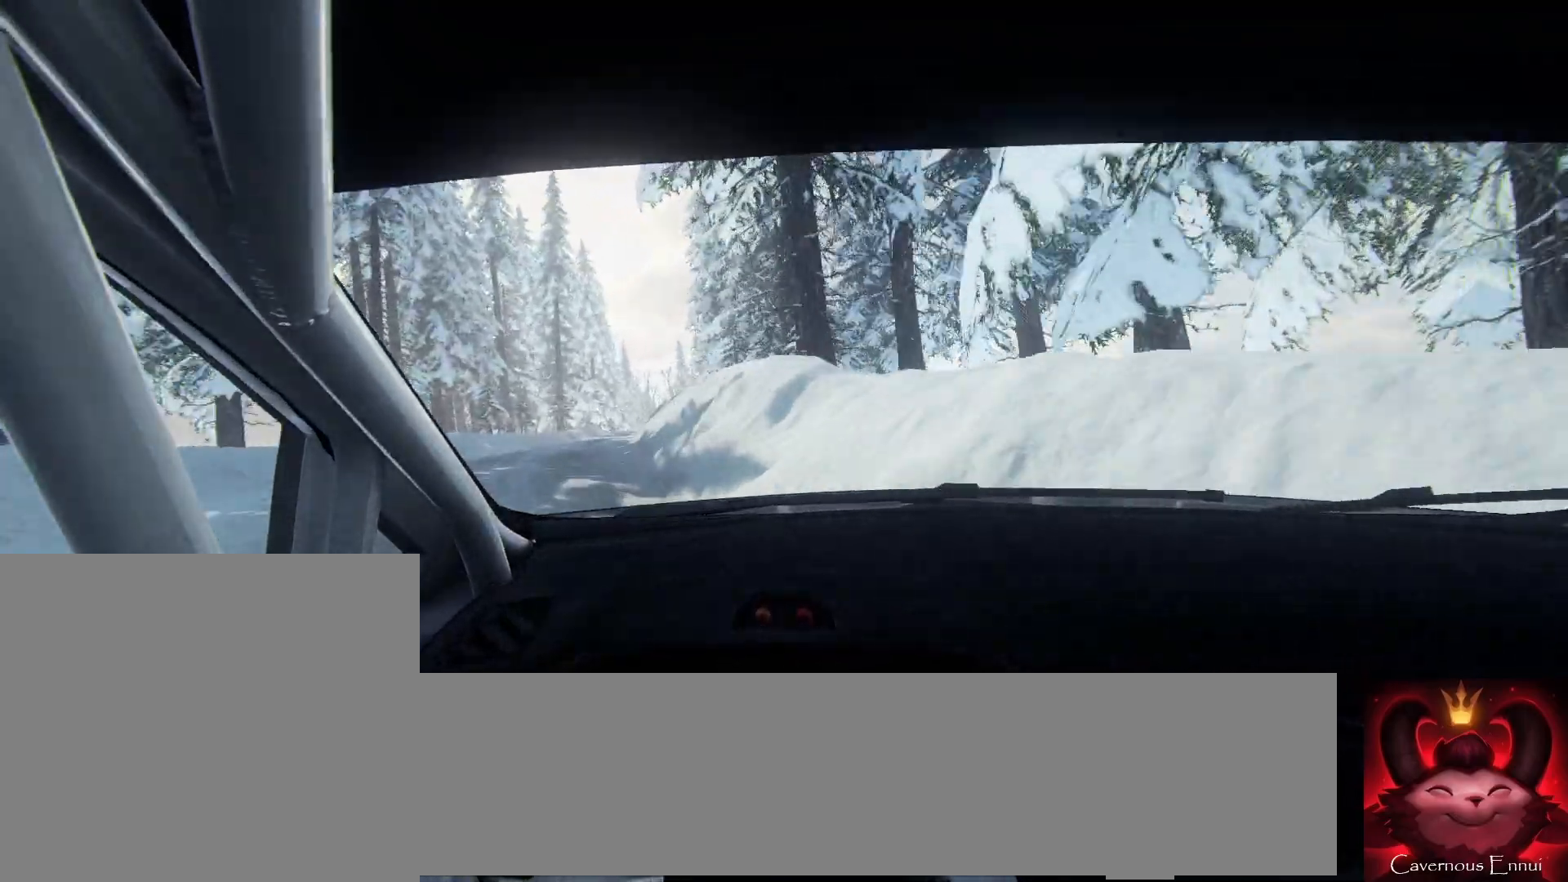
{"buttons": [], "left_stick": "down-left", "right_stick": "up", "events": [[167, "left_stick", "center"], [433, "left_stick", "down-left"]]}
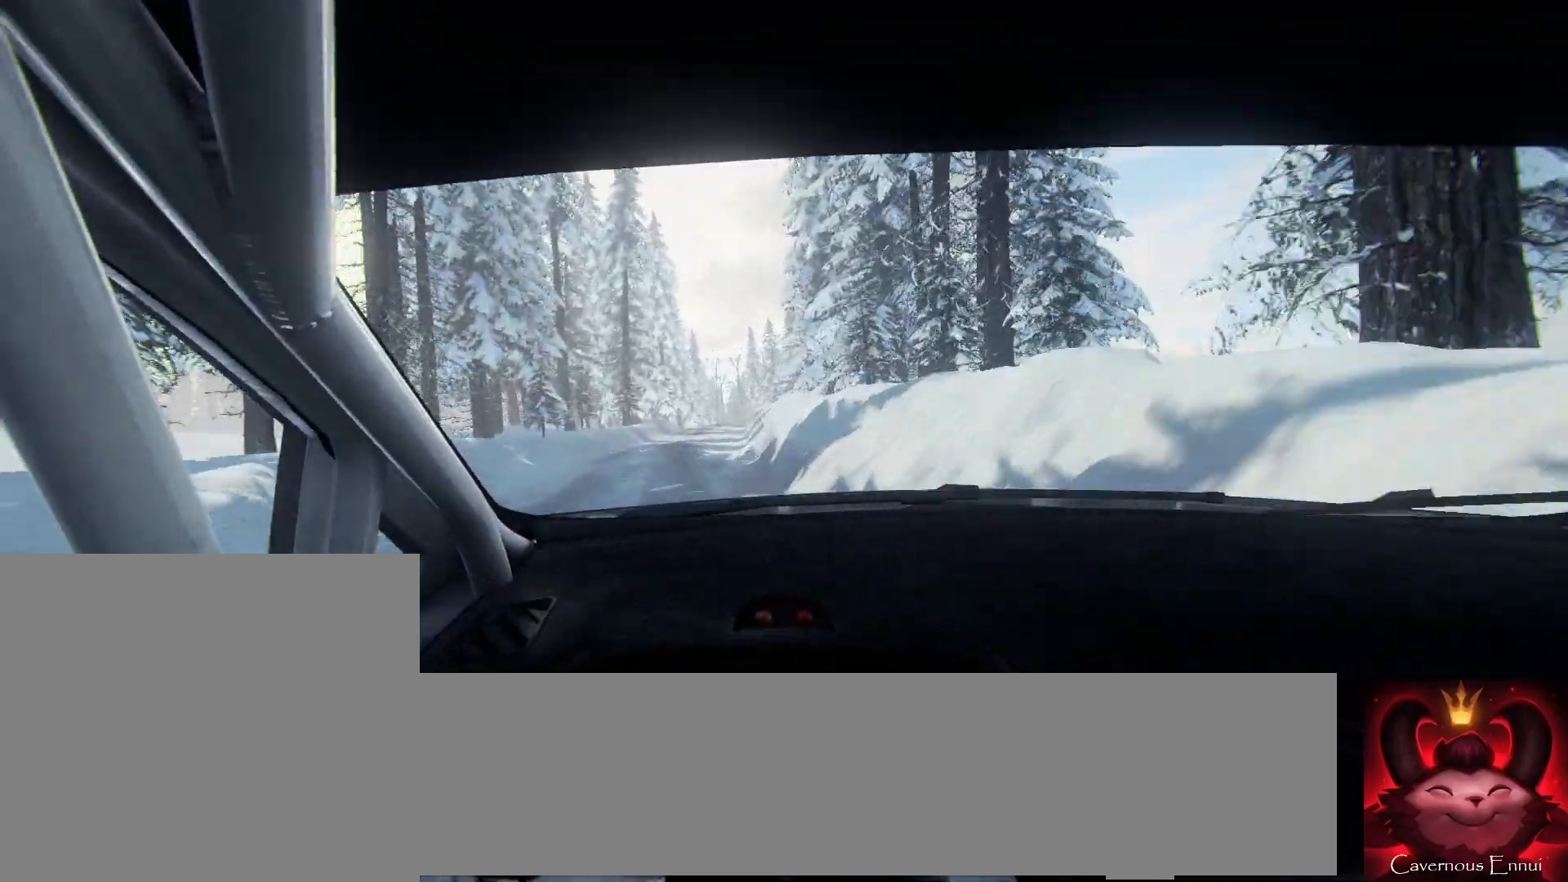
{"buttons": [], "left_stick": "right", "right_stick": "up", "events": [[67, "left_stick", "center"], [300, "left_stick", "right"]]}
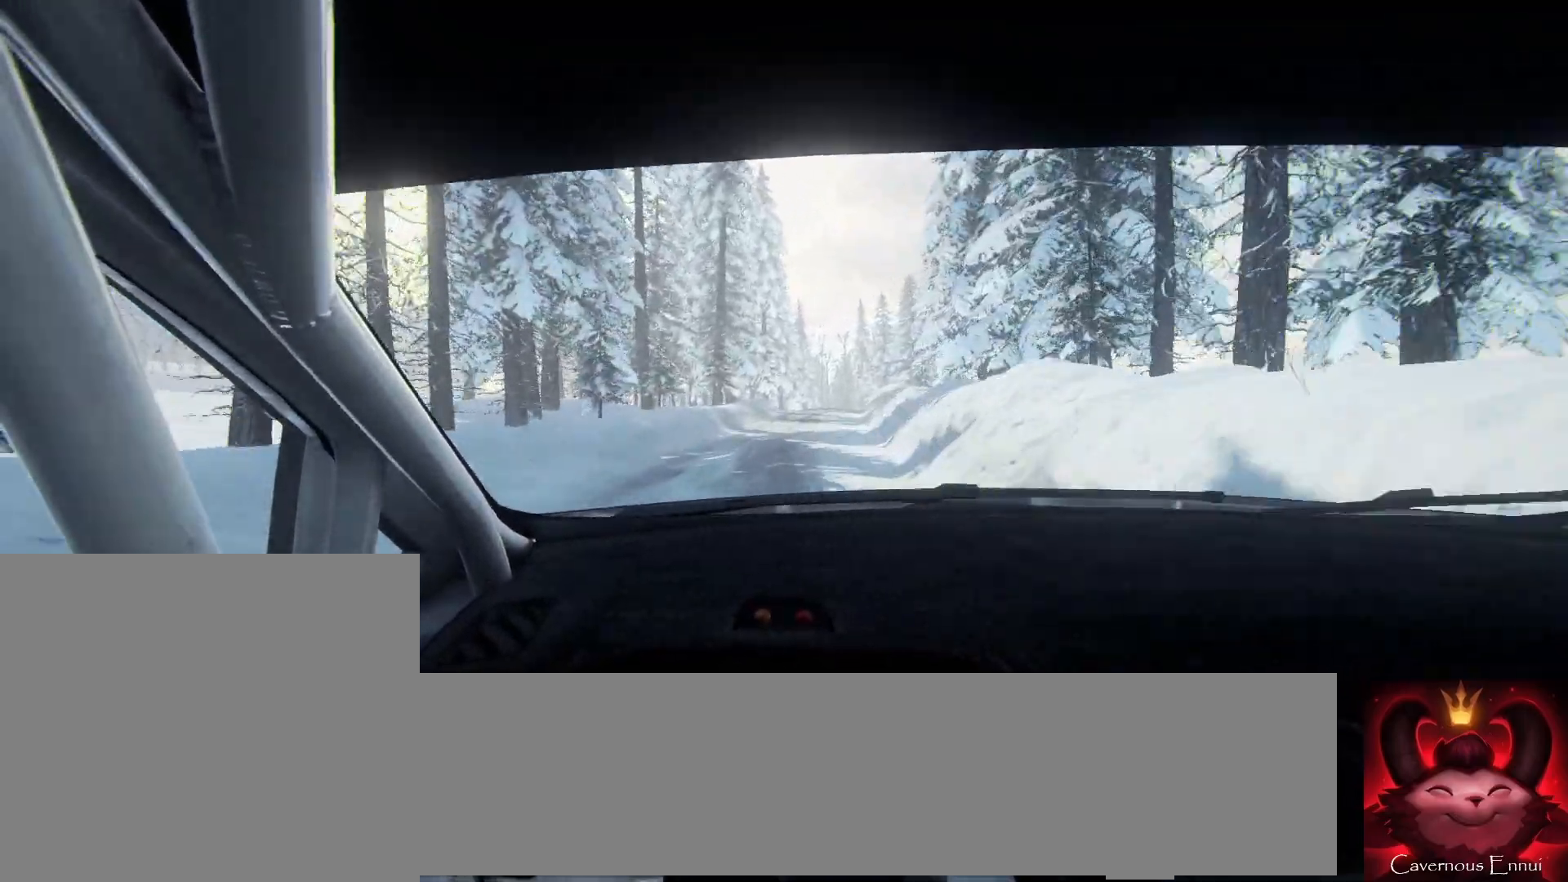
{"buttons": [], "left_stick": "center", "right_stick": "up", "events": [[33, "left_stick", "center"]]}
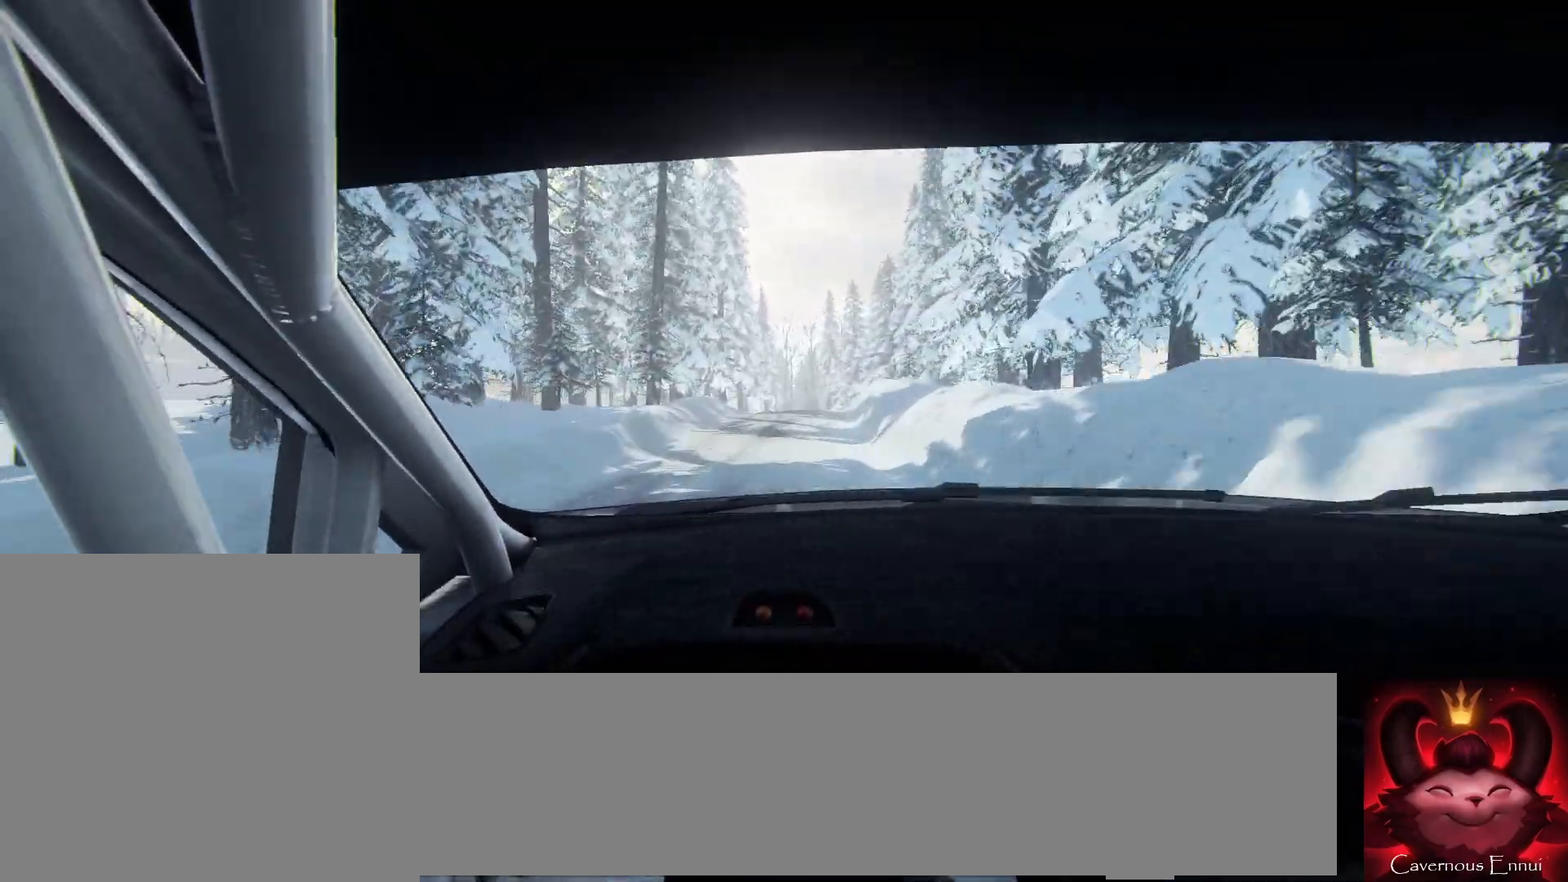
{"buttons": [], "left_stick": "center", "right_stick": "up", "events": [[333, "left_stick", "right"], [467, "left_stick", "center"]]}
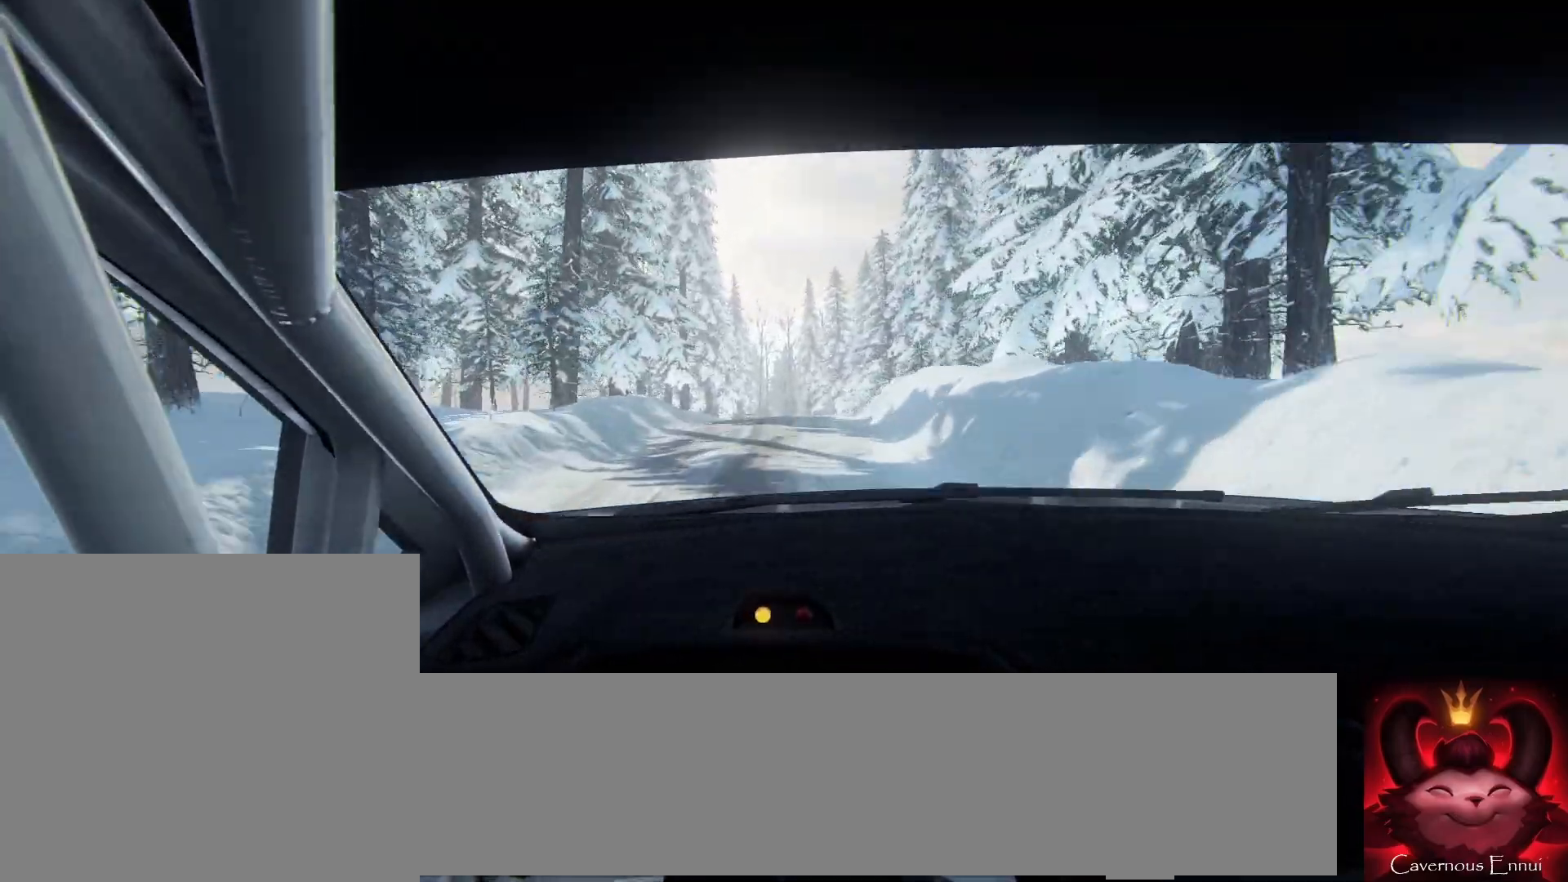
{"buttons": [], "left_stick": "center", "right_stick": "up", "events": [[300, "left_stick", "left"], [367, "left_stick", "center"]]}
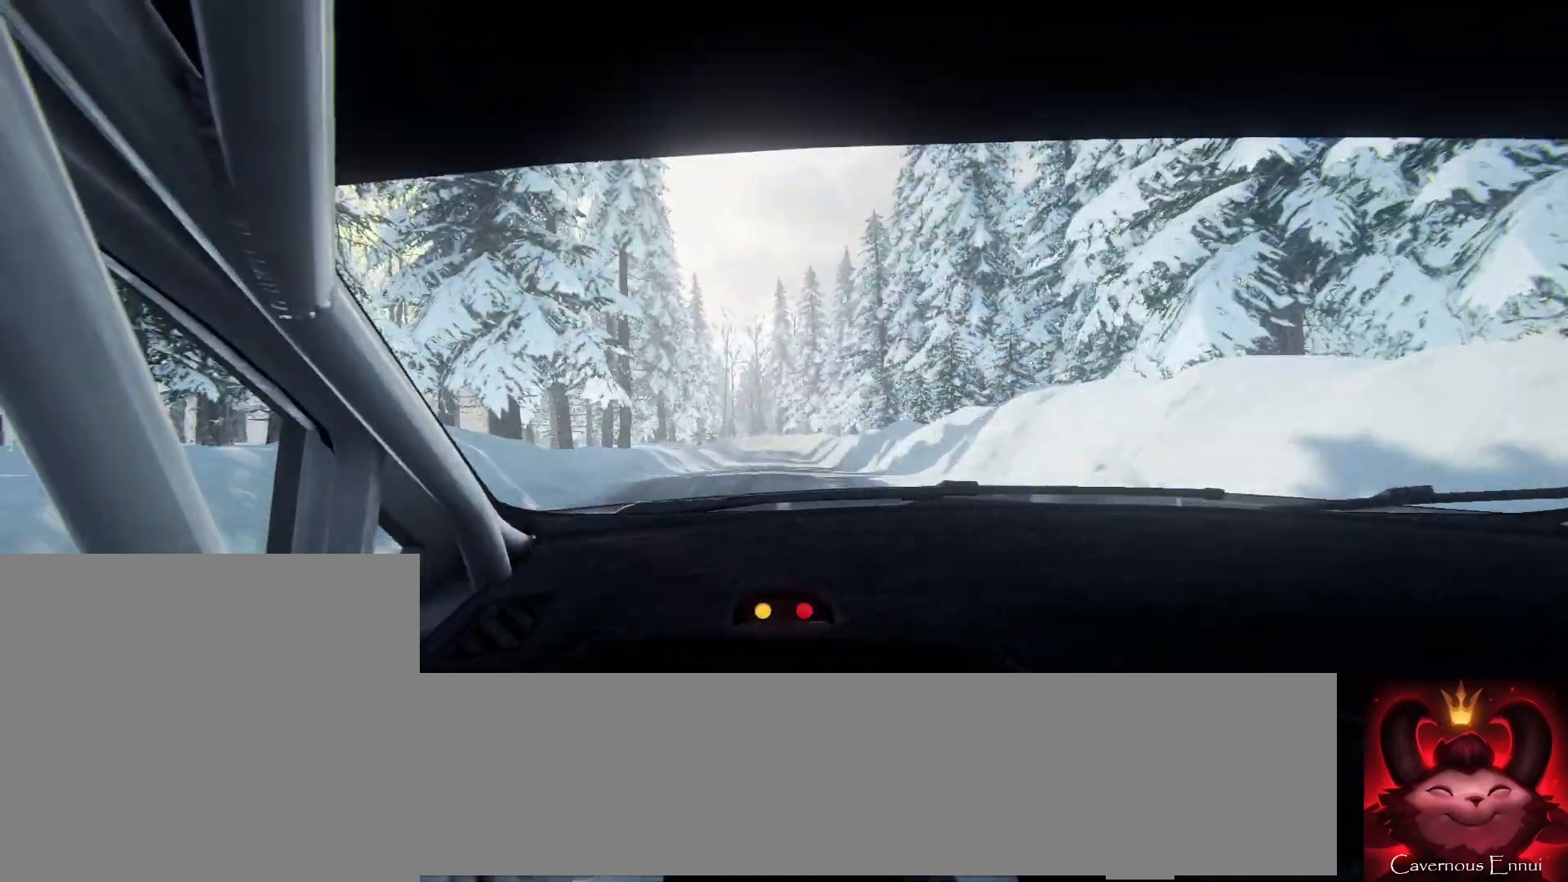
{"buttons": [], "left_stick": "center", "right_stick": "up", "events": [[200, "R1", "down"], [233, "R1", "up"], [333, "left_stick", "right"], [500, "left_stick", "center"]]}
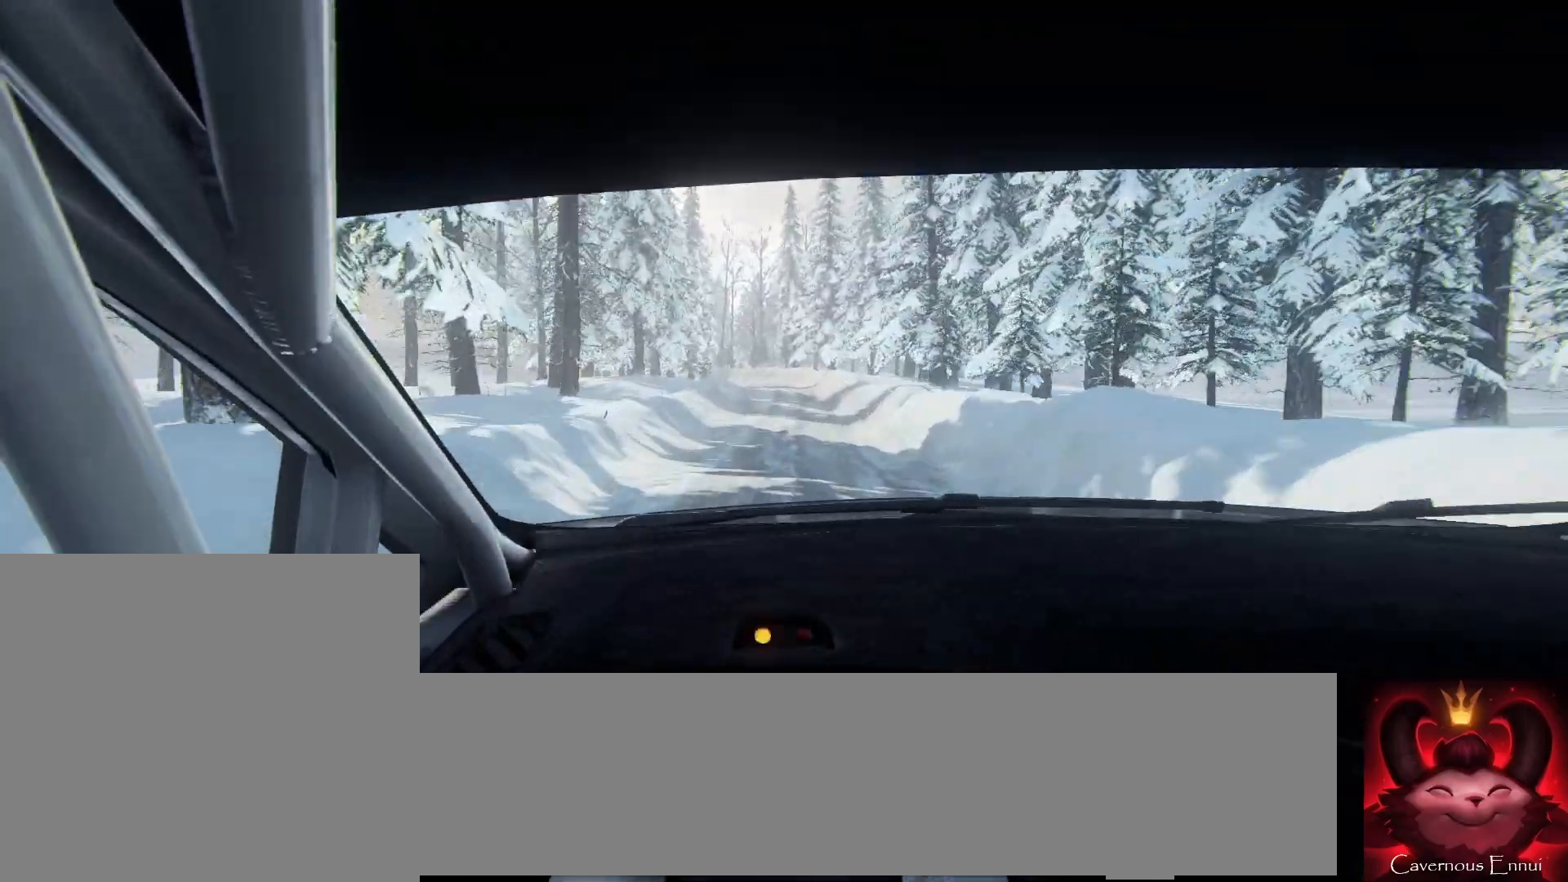
{"buttons": [], "left_stick": "down-left", "right_stick": "up", "events": [[167, "left_stick", "right"], [367, "left_stick", "center"], [500, "left_stick", "down-left"]]}
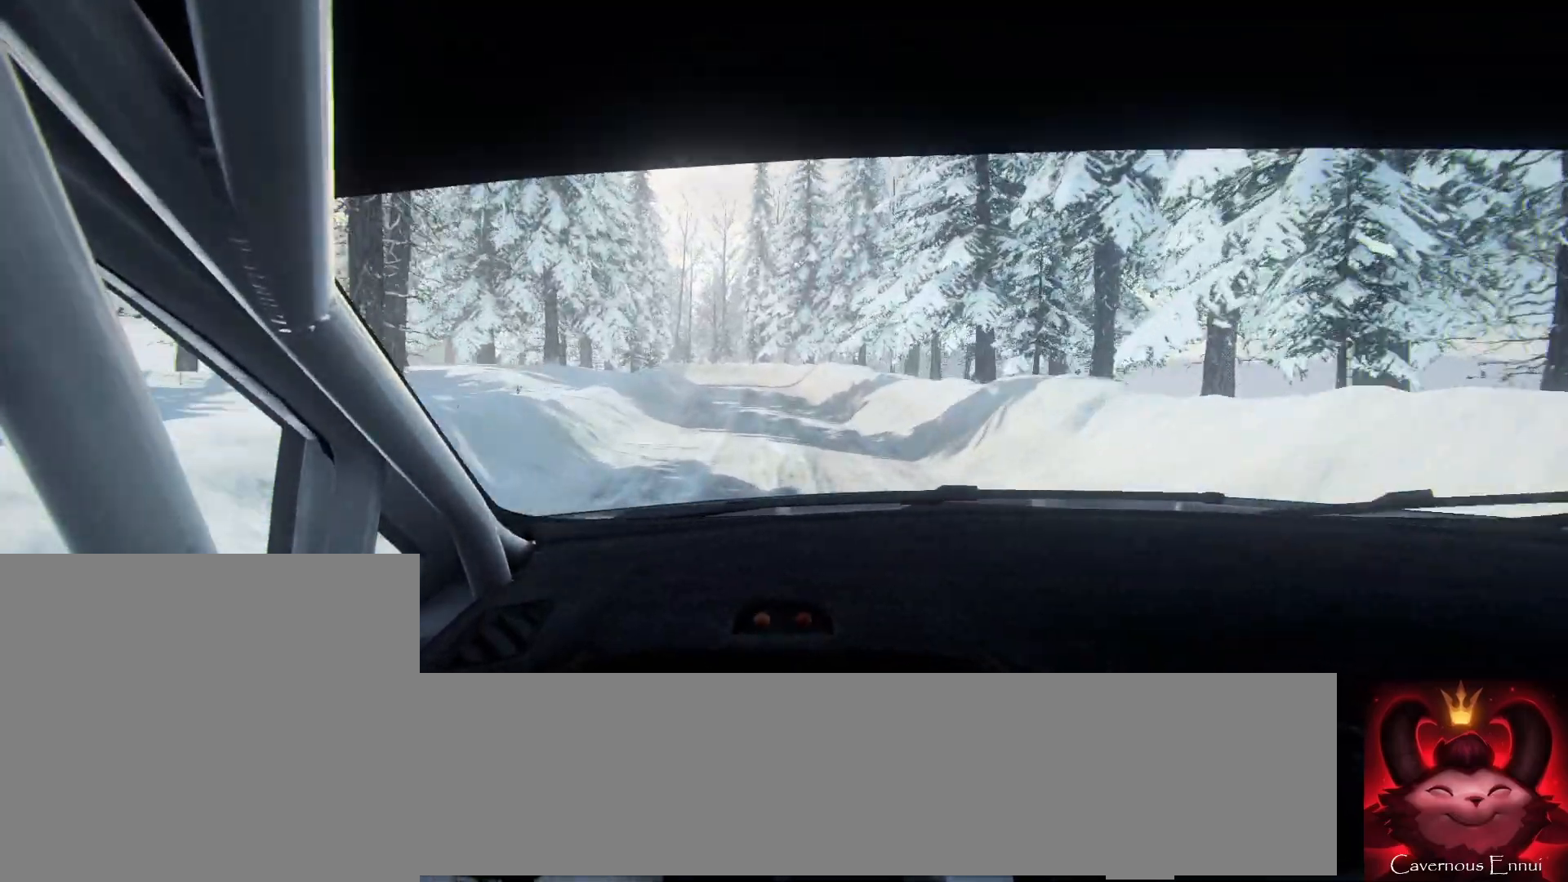
{"buttons": [], "left_stick": "left", "right_stick": "up", "events": [[200, "left_stick", "center"], [433, "left_stick", "left"]]}
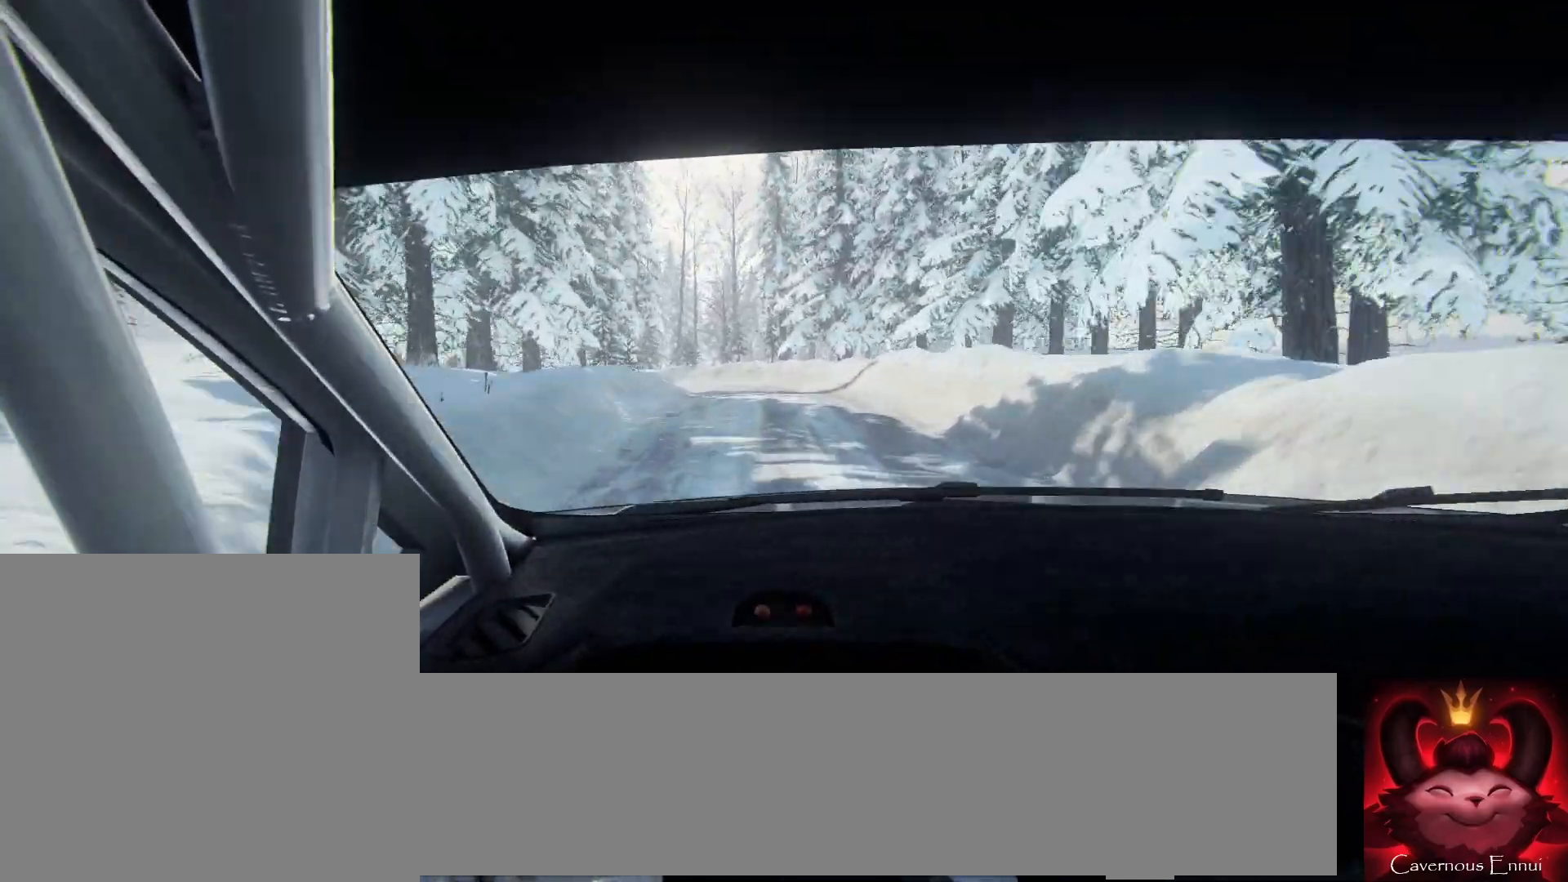
{"buttons": ["L2"], "left_stick": "center", "right_stick": "up", "events": [[133, "left_stick", "center"], [200, "left_stick", "left"], [300, "L2", "down"], [500, "left_stick", "center"]]}
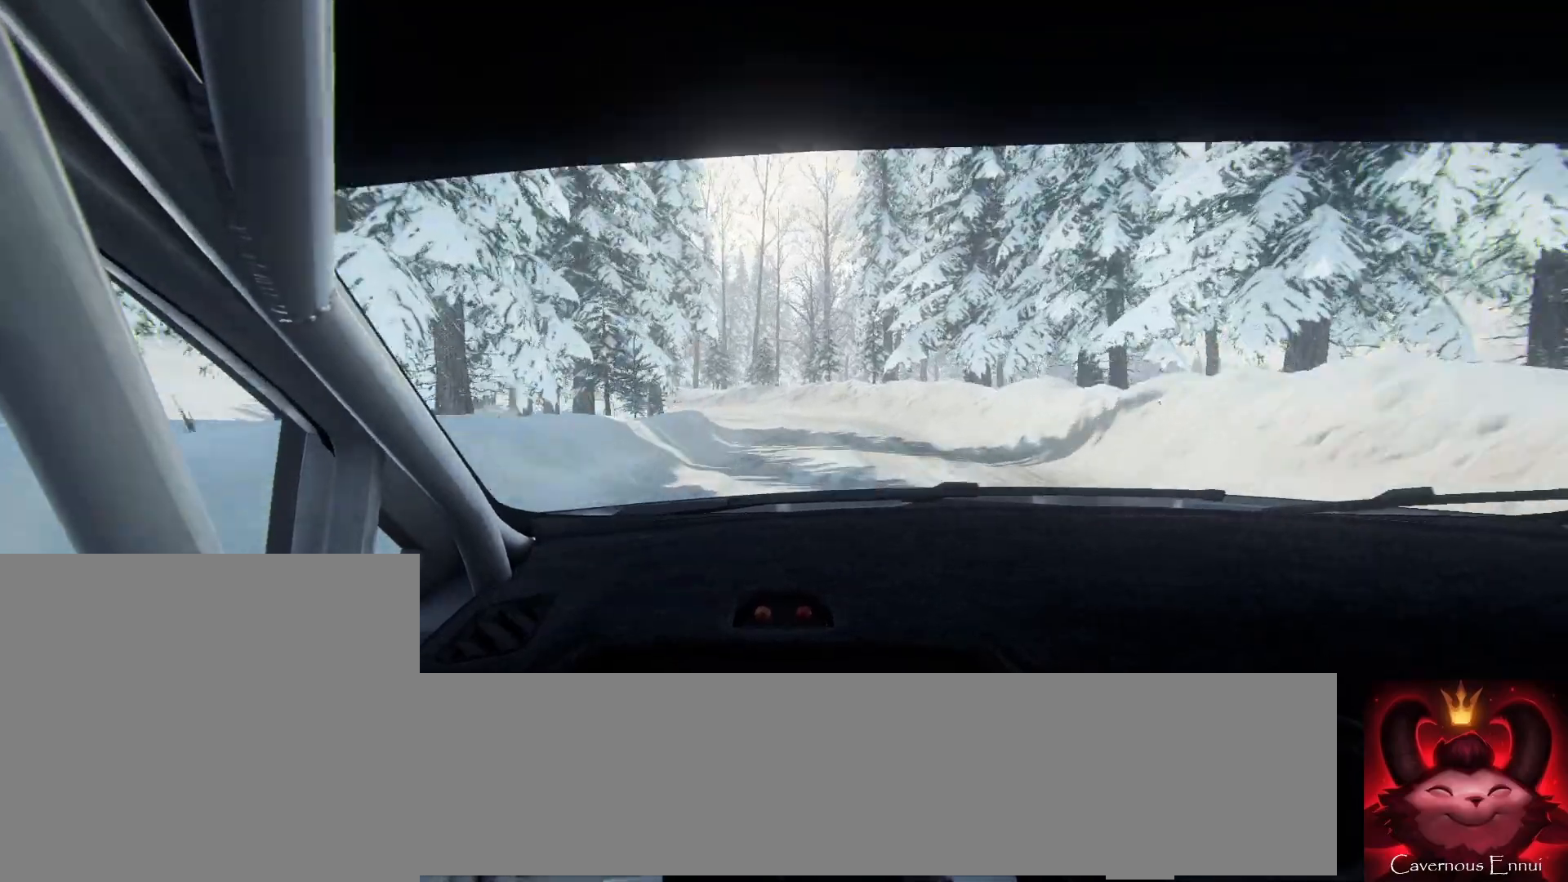
{"buttons": ["L2"], "left_stick": "left", "right_stick": "up", "events": [[67, "L1", "down"], [167, "L1", "up"], [167, "left_stick", "left"]]}
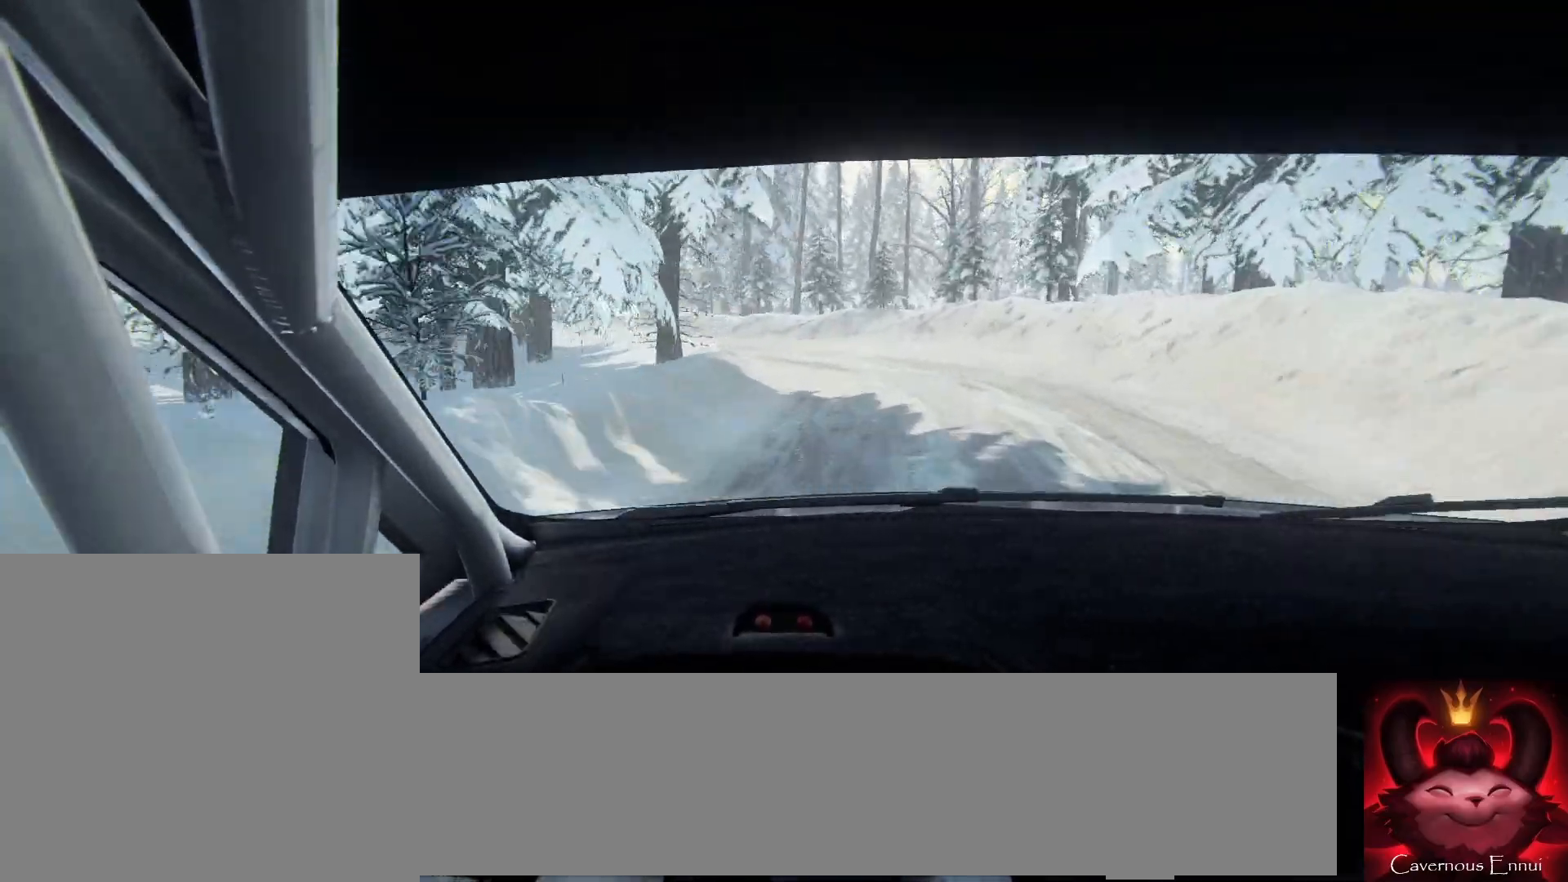
{"buttons": [], "left_stick": "center", "right_stick": "center", "events": [[367, "L2", "up"], [400, "left_stick", "center"], [433, "right_stick", "center"]]}
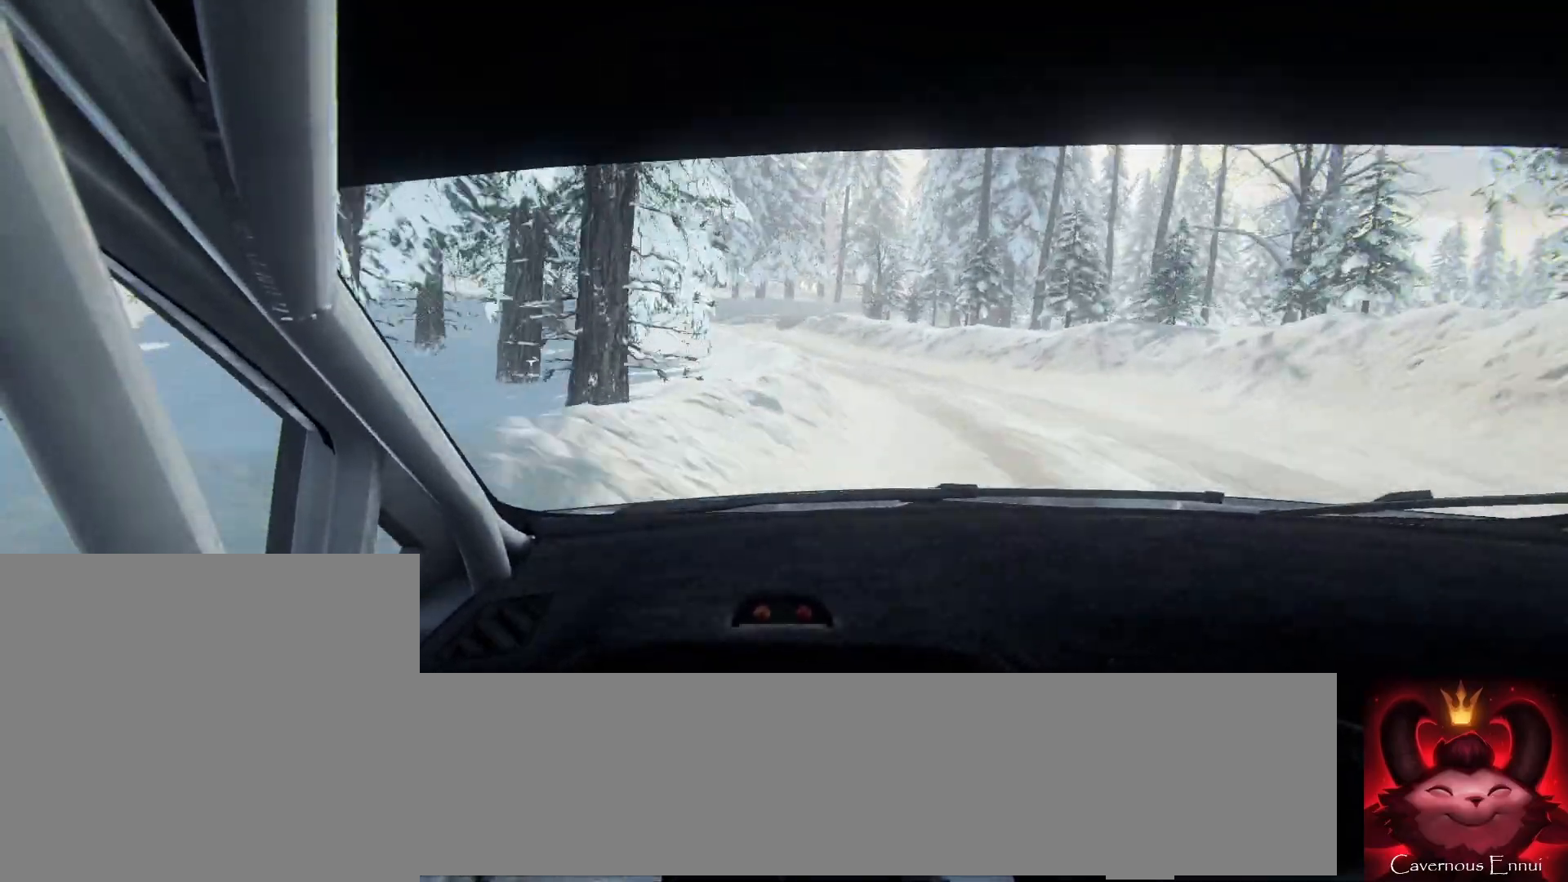
{"buttons": [], "left_stick": "center", "right_stick": "up", "events": [[33, "left_stick", "left"], [100, "right_stick", "up"], [167, "left_stick", "center"], [267, "left_stick", "left"], [500, "left_stick", "center"]]}
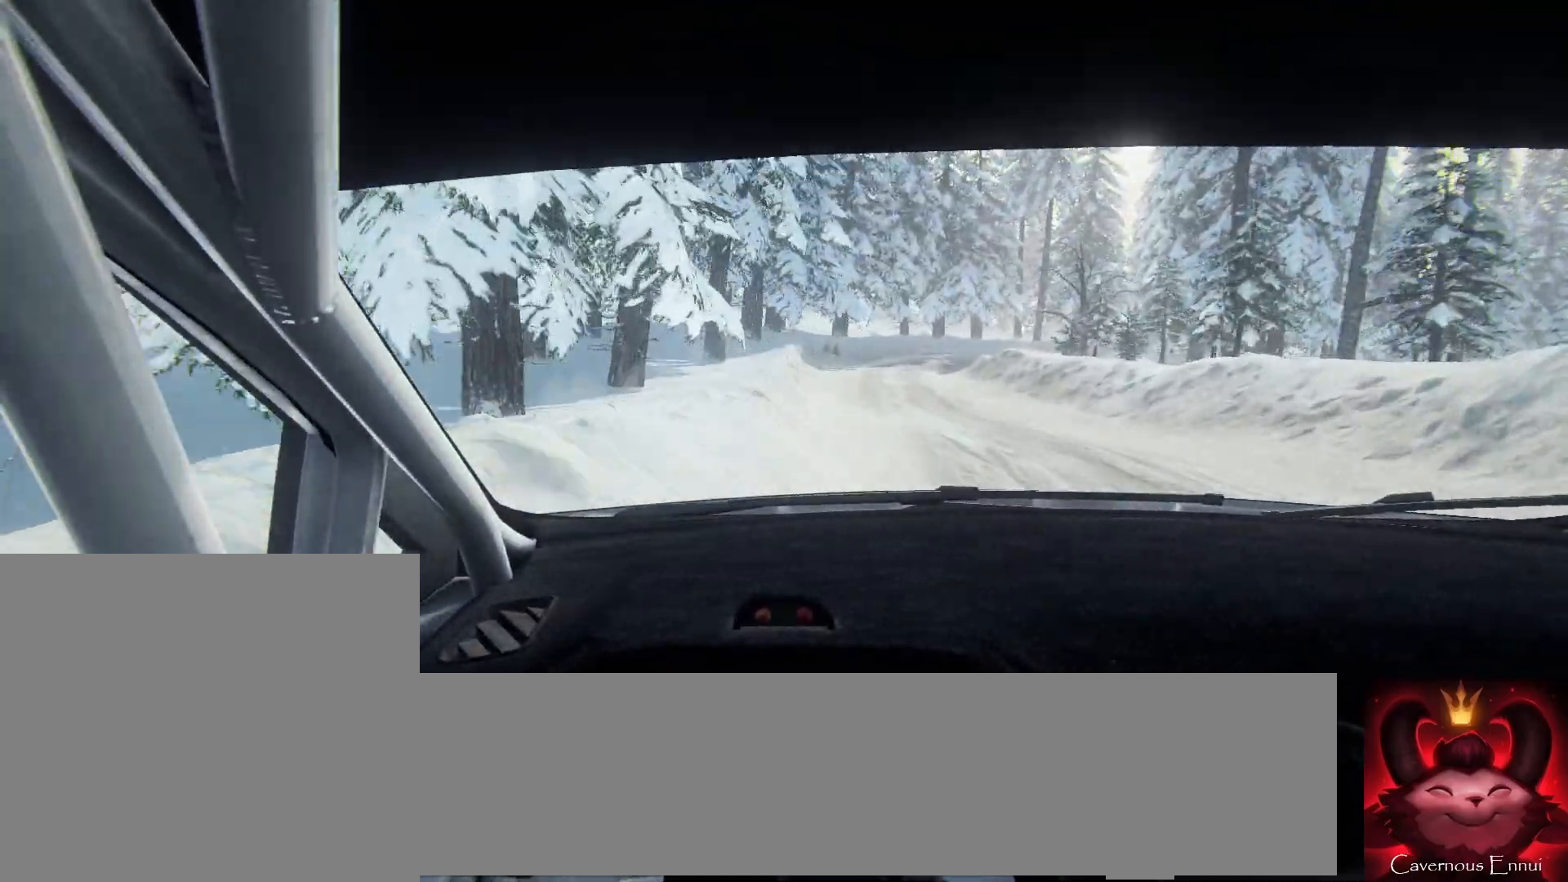
{"buttons": [], "left_stick": "right", "right_stick": "up", "events": [[333, "left_stick", "right"]]}
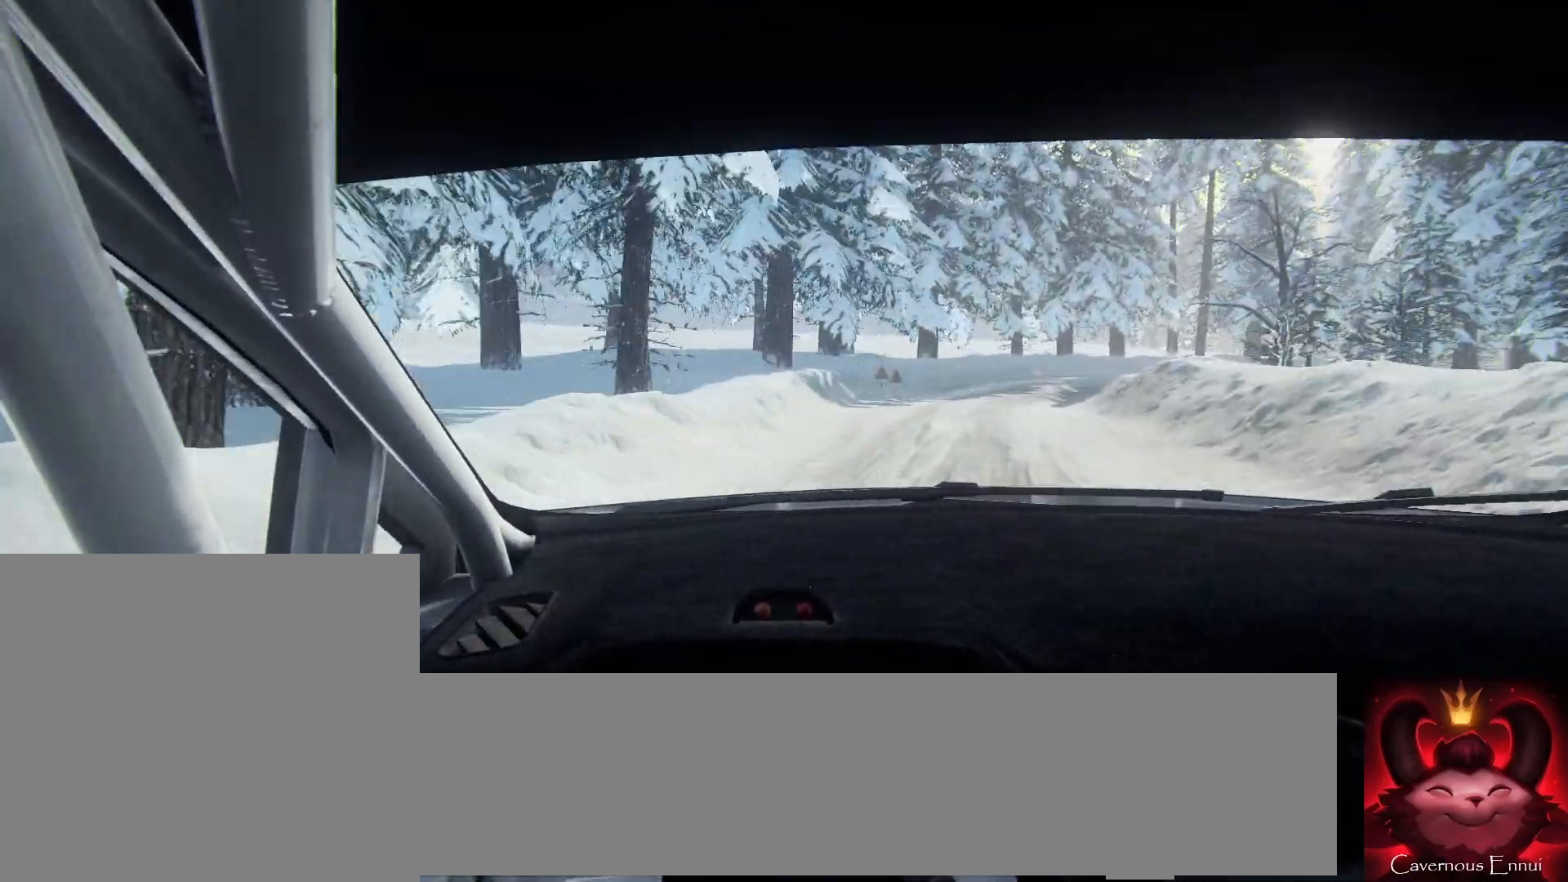
{"buttons": ["L2"], "left_stick": "right", "right_stick": "up", "events": [[100, "L2", "down"], [367, "L1", "down"], [500, "L1", "up"]]}
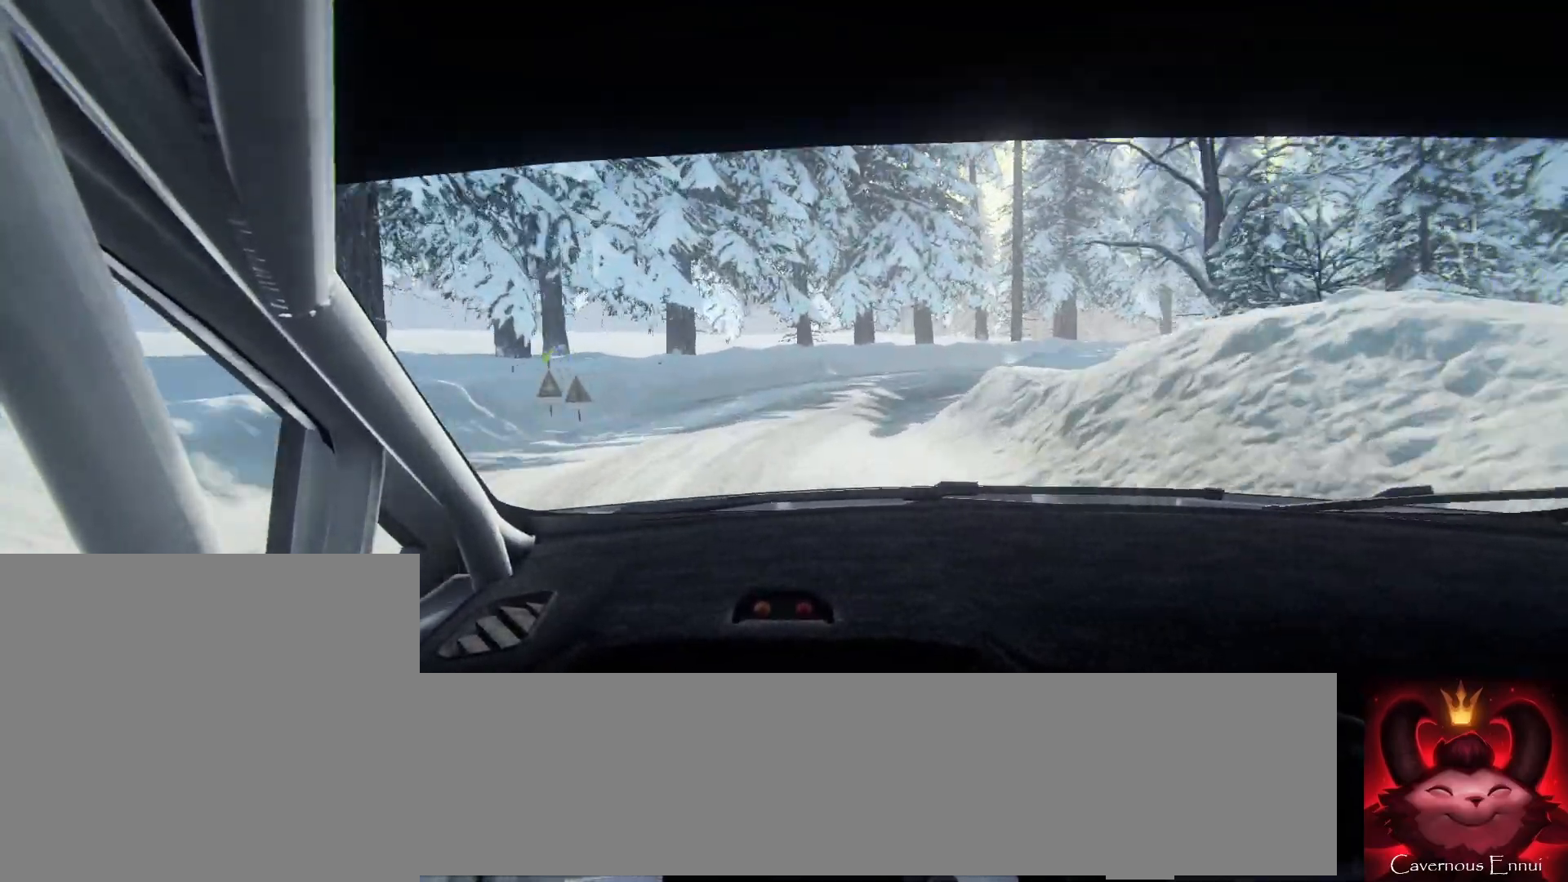
{"buttons": [], "left_stick": "right", "right_stick": "center", "events": [[33, "left_stick", "center"], [367, "left_stick", "right"], [400, "right_stick", "center"], [500, "L2", "up"]]}